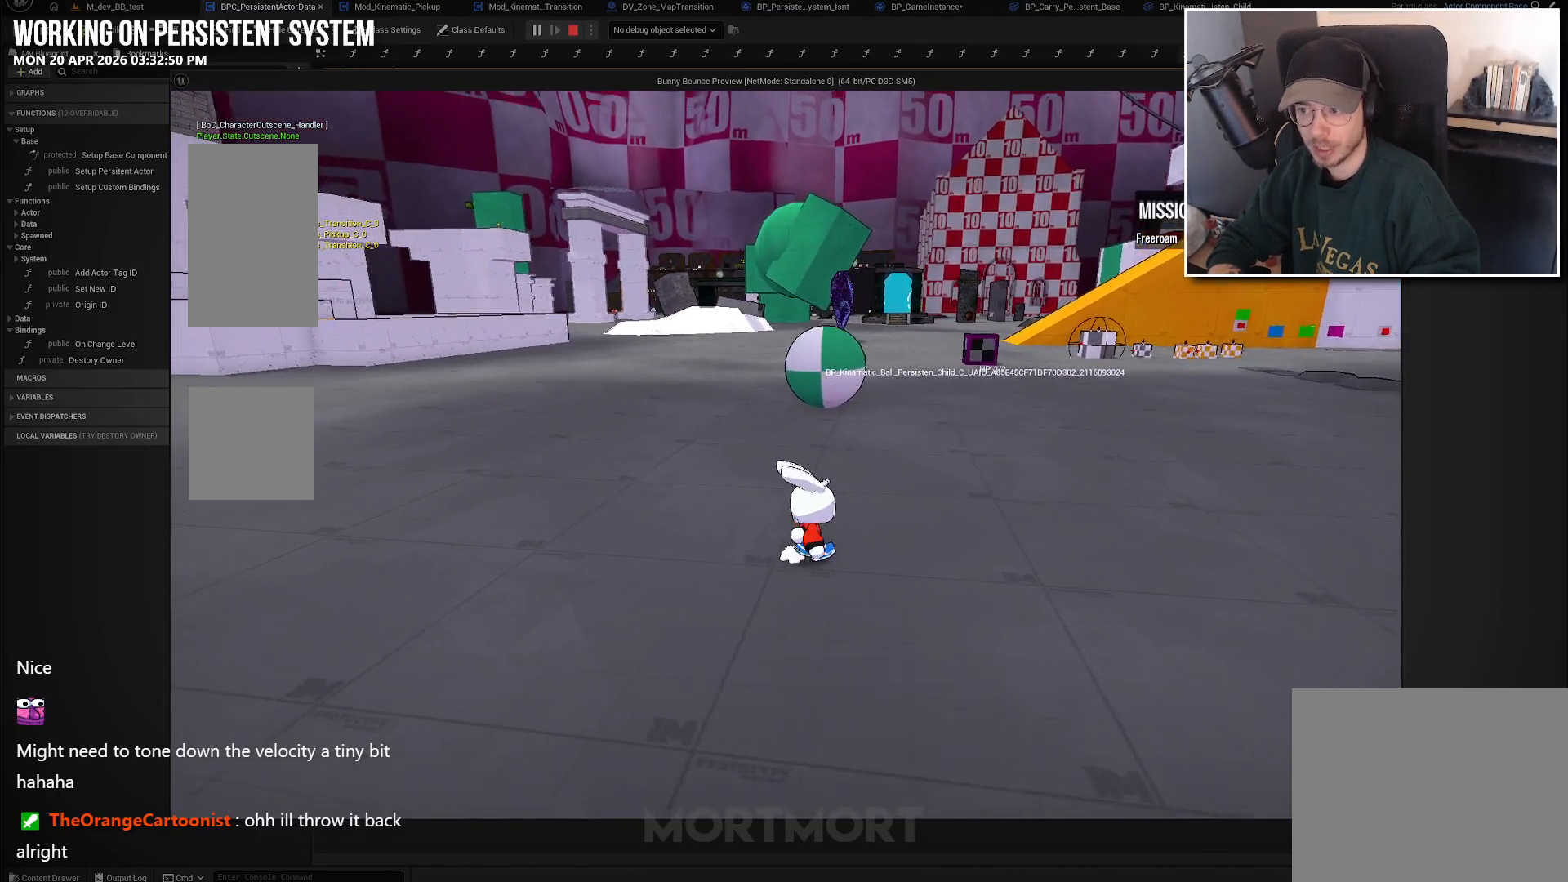
Gameplay with a controller (Xbox layout); each line is a JSON object with the inputs held at the frame after it. "events" lists button and stick changes between this image and that frame as [ms after this image, input, new state], when the widget could be followed in between.
{"buttons": [], "left_stick": "center", "right_stick": "left", "events": []}
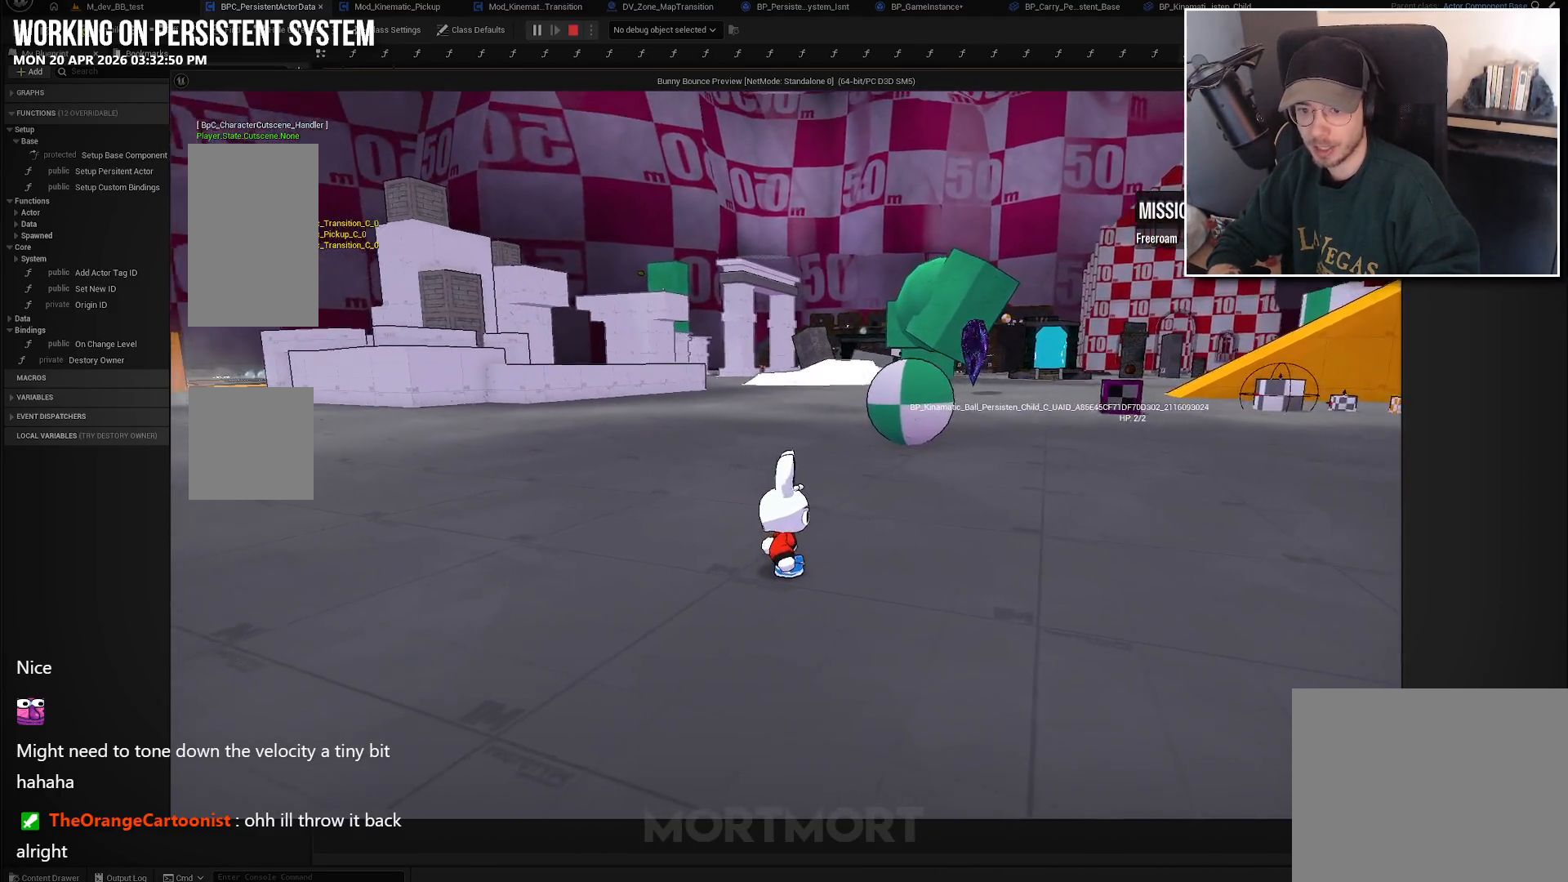
{"buttons": [], "left_stick": "right", "right_stick": "left", "events": [[150, "left_stick", "up"], [317, "left_stick", "up-right"], [433, "left_stick", "right"]]}
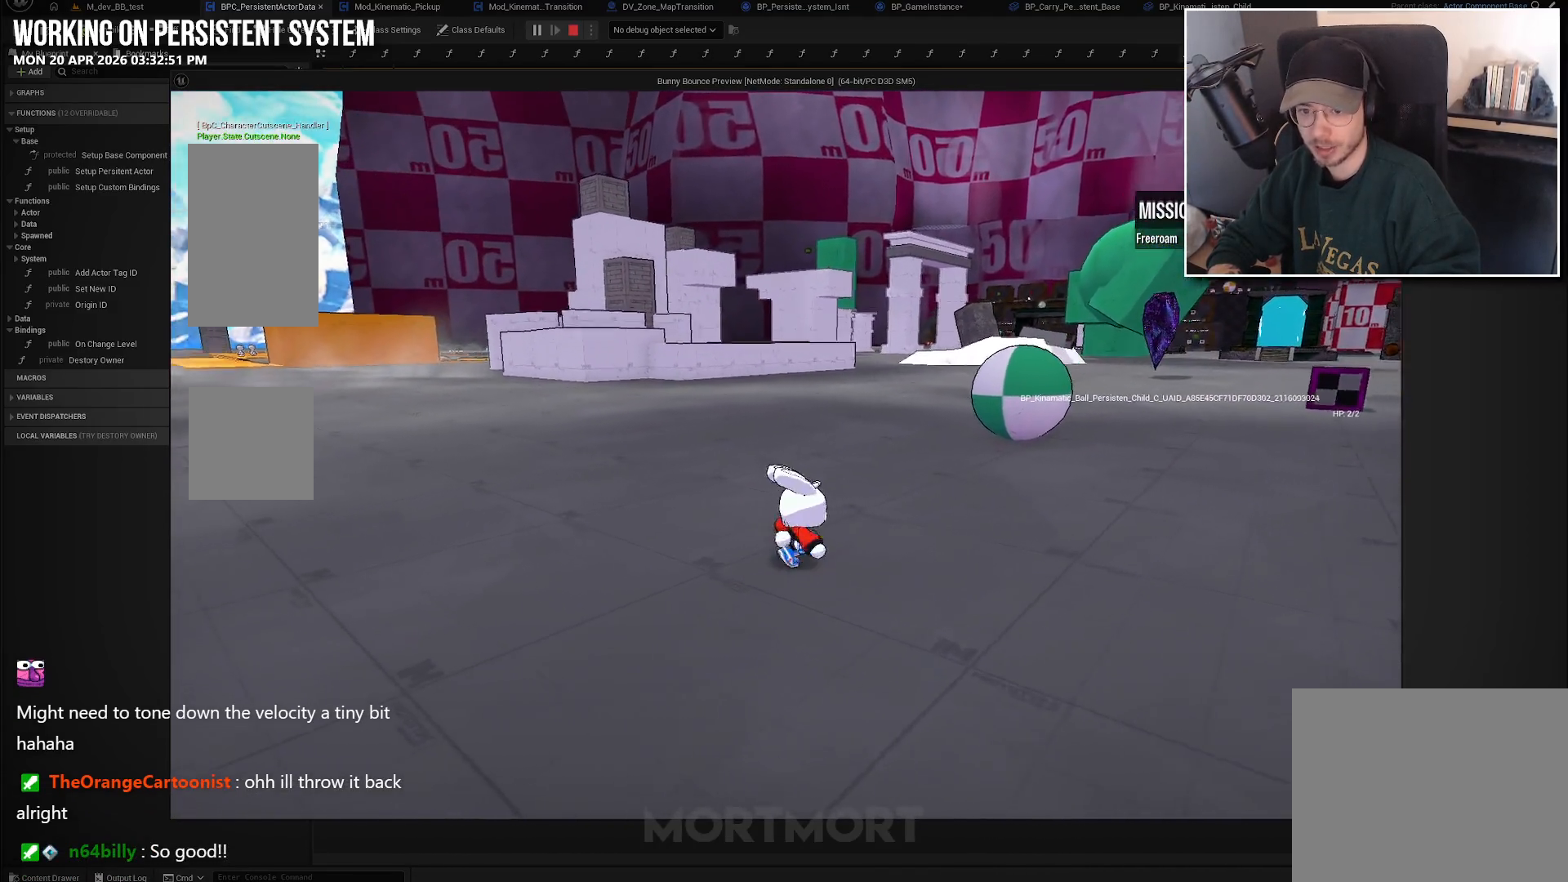
{"buttons": [], "left_stick": "right", "right_stick": "left", "events": []}
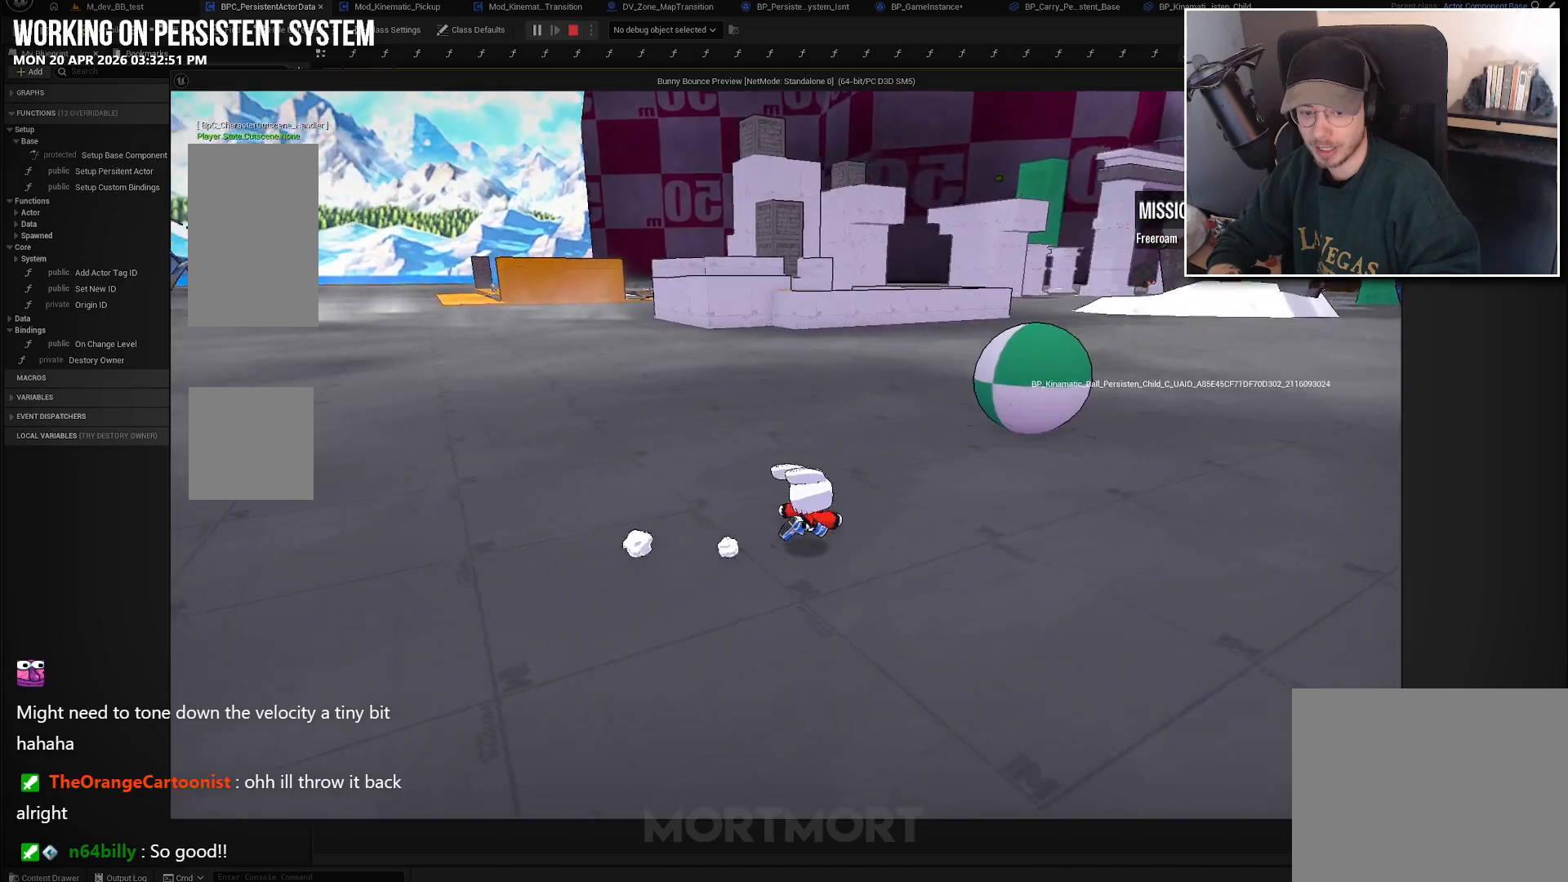
{"buttons": [], "left_stick": "right", "right_stick": "left", "events": []}
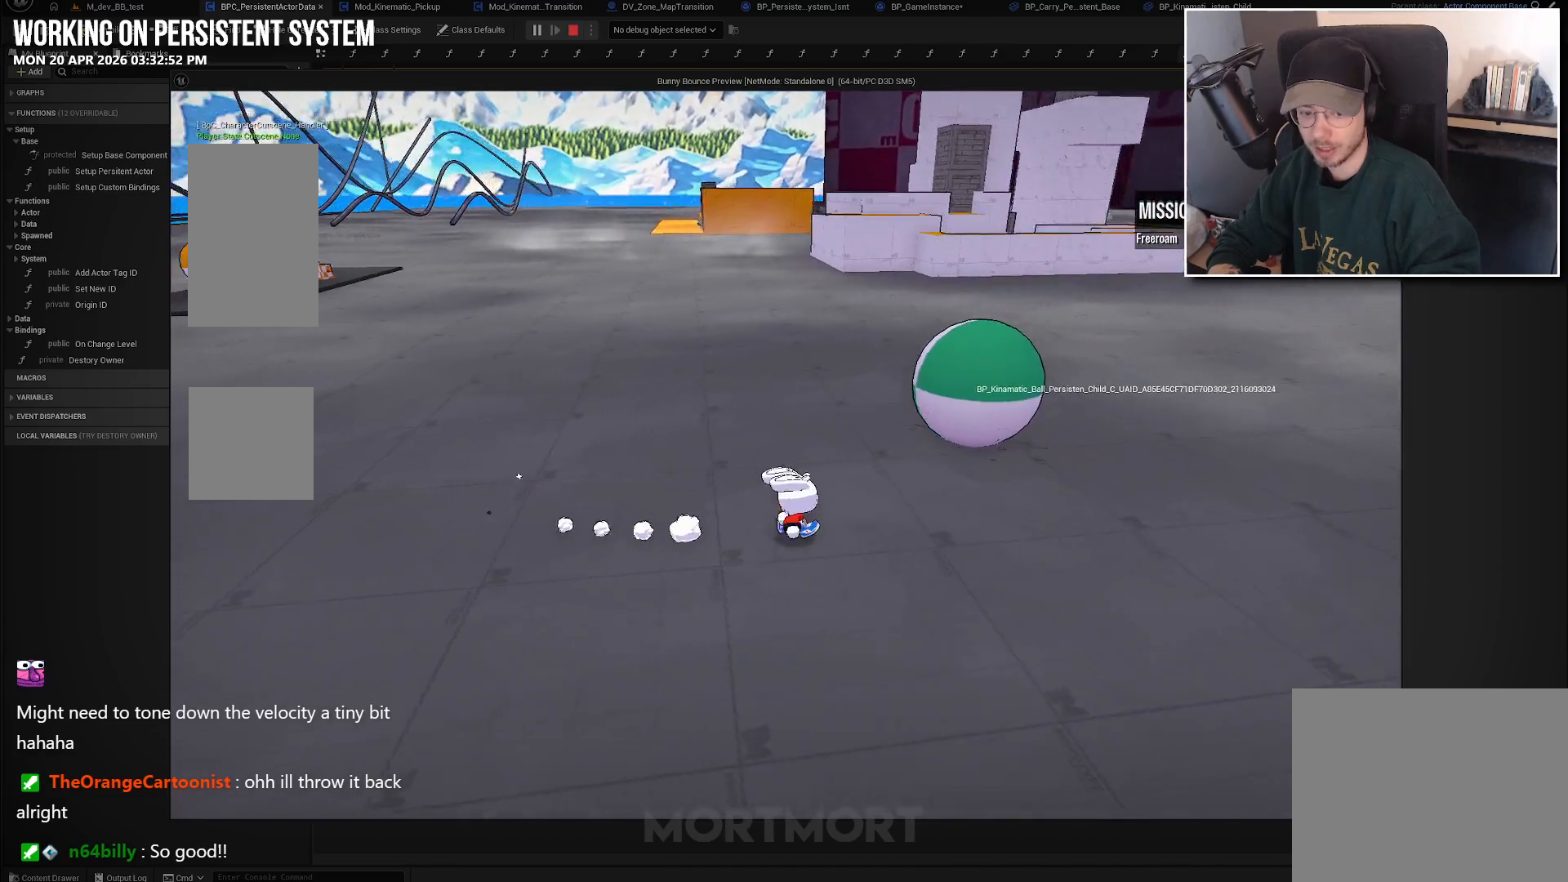
{"buttons": [], "left_stick": "right", "right_stick": "left", "events": [[100, "left_stick", "down-right"], [350, "left_stick", "right"]]}
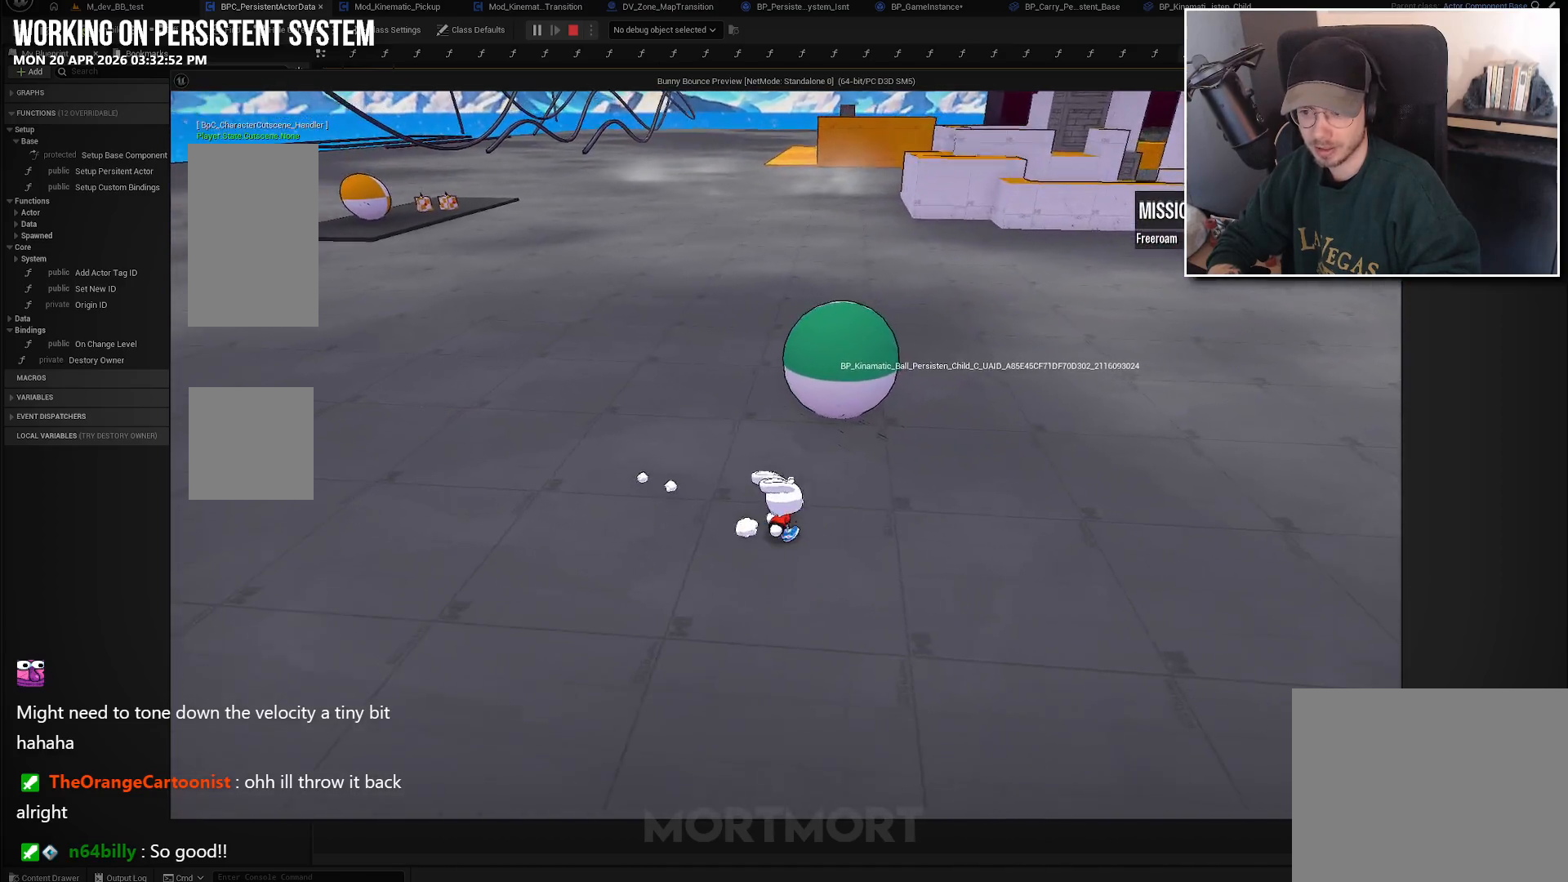
{"buttons": [], "left_stick": "right", "right_stick": "left", "events": []}
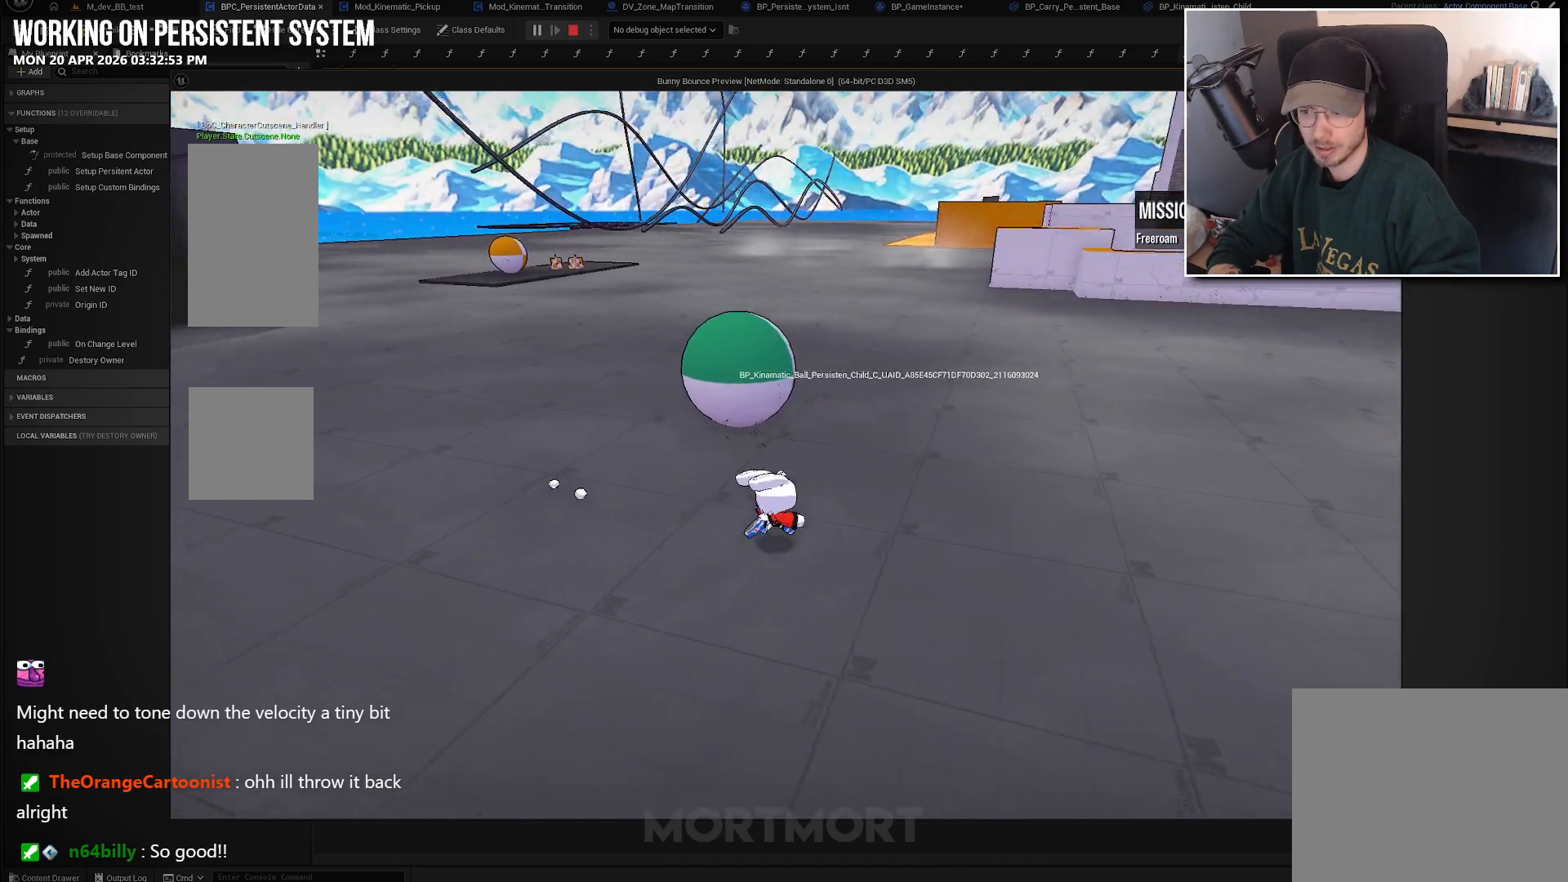
{"buttons": [], "left_stick": "right", "right_stick": "left", "events": []}
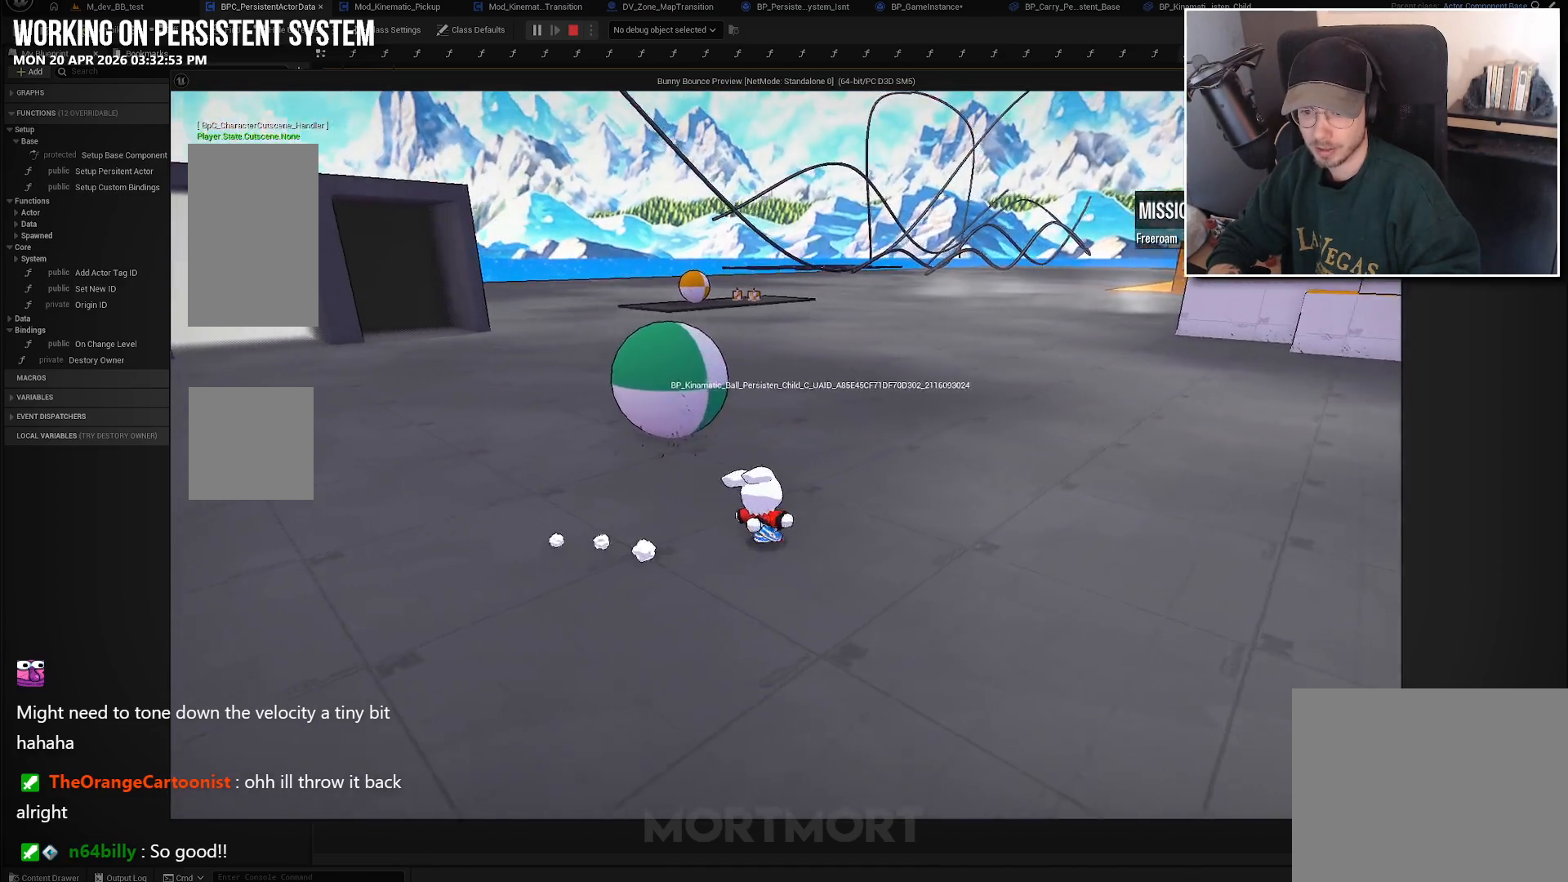
{"buttons": [], "left_stick": "center", "right_stick": "center", "events": [[50, "left_stick", "up-right"], [233, "left_stick", "center"], [467, "right_stick", "center"]]}
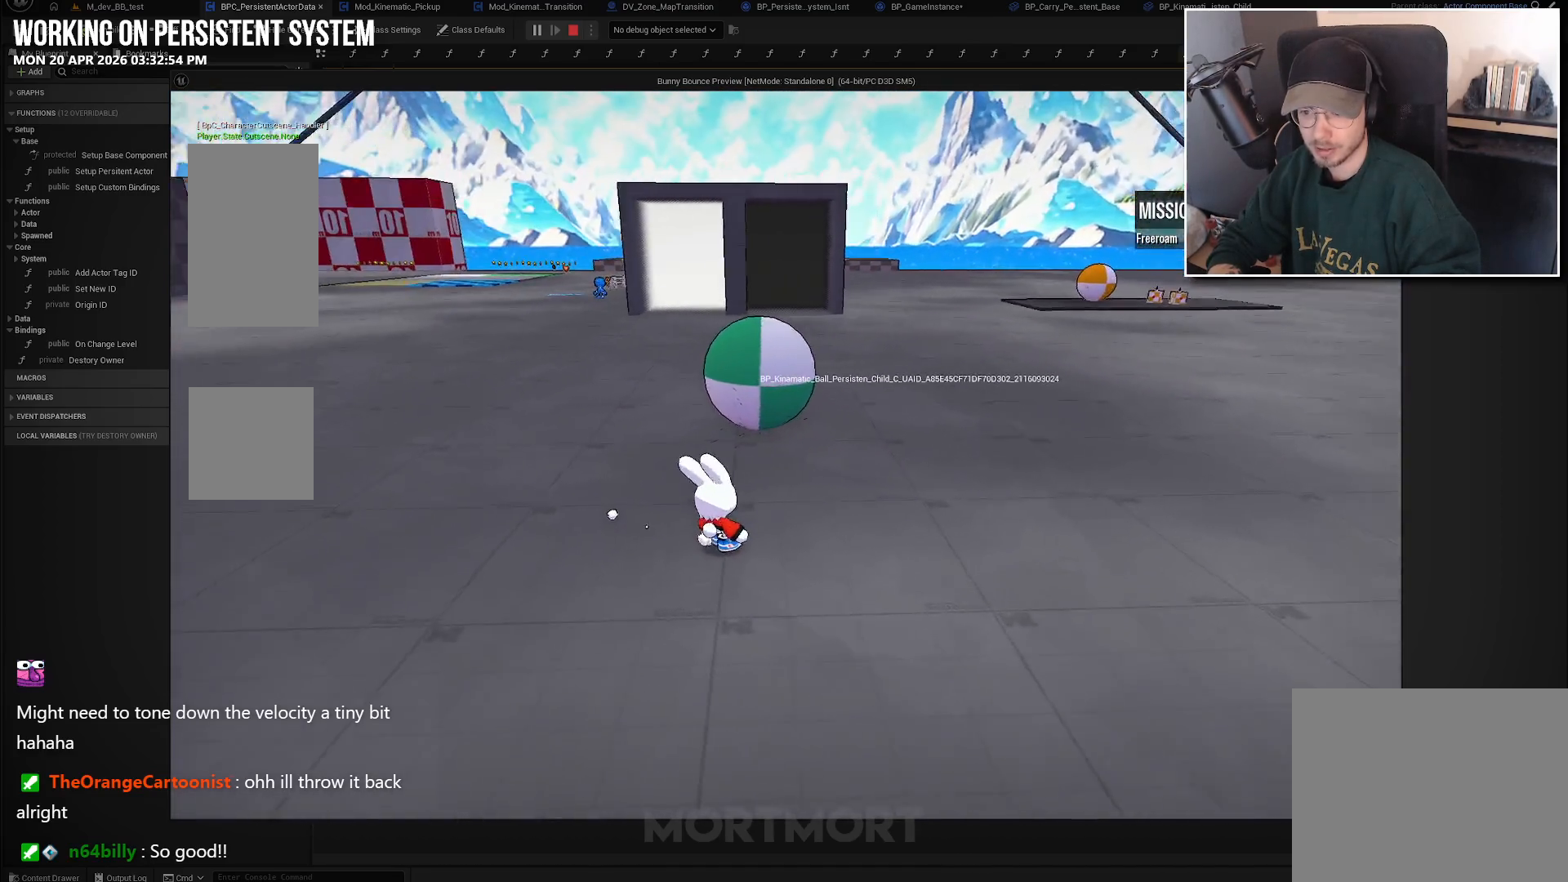
{"buttons": [], "left_stick": "up-right", "right_stick": "center", "events": [[83, "left_stick", "up-right"], [317, "left_stick", "center"], [500, "left_stick", "up-right"]]}
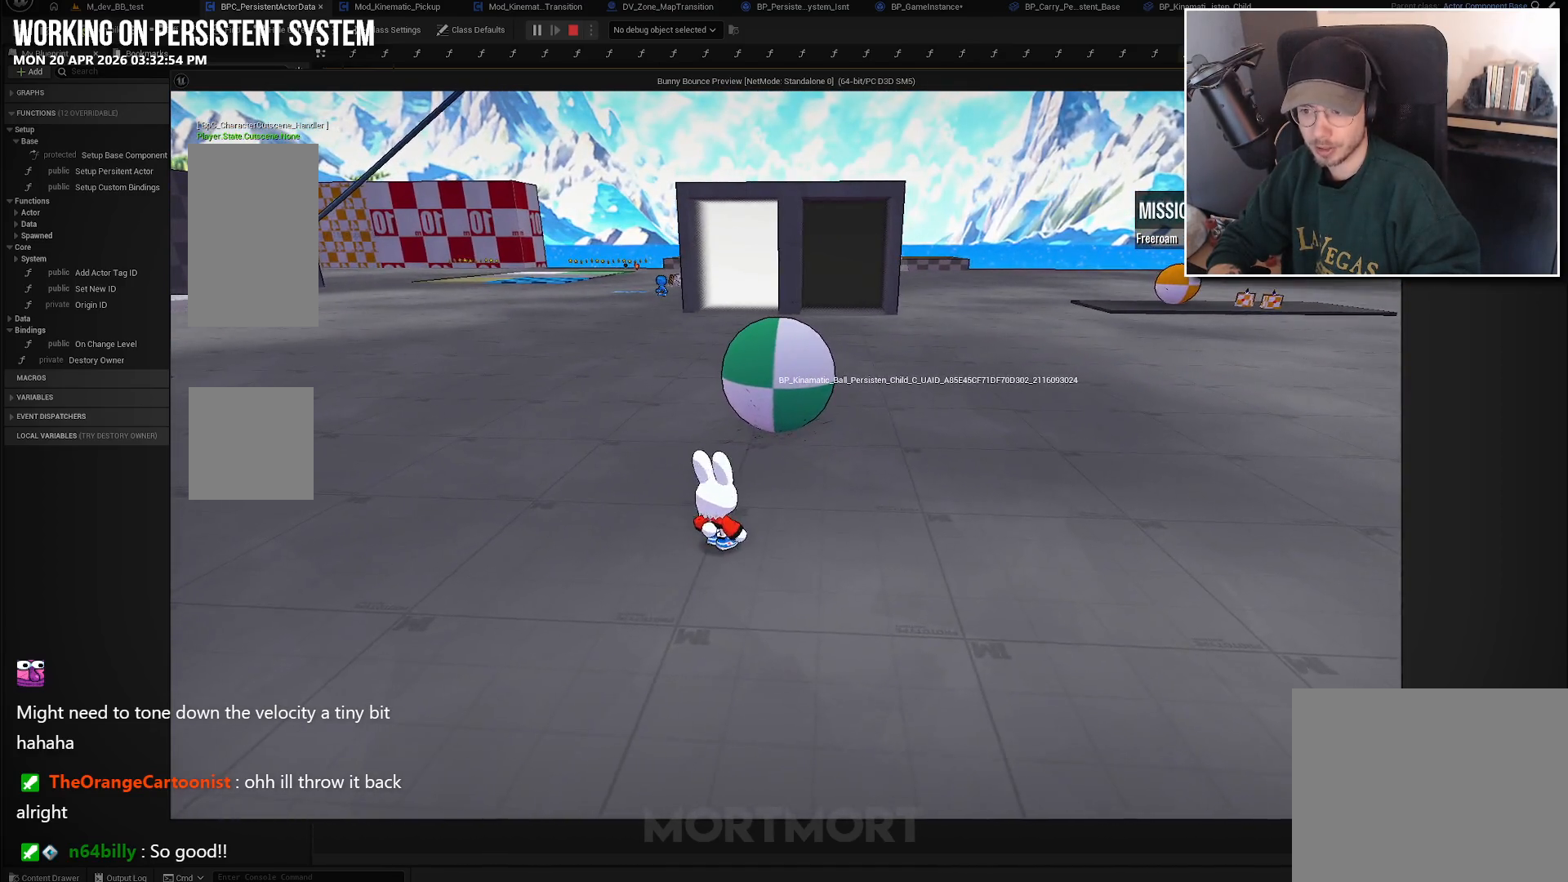
{"buttons": [], "left_stick": "up", "right_stick": "center", "events": [[283, "left_stick", "up"]]}
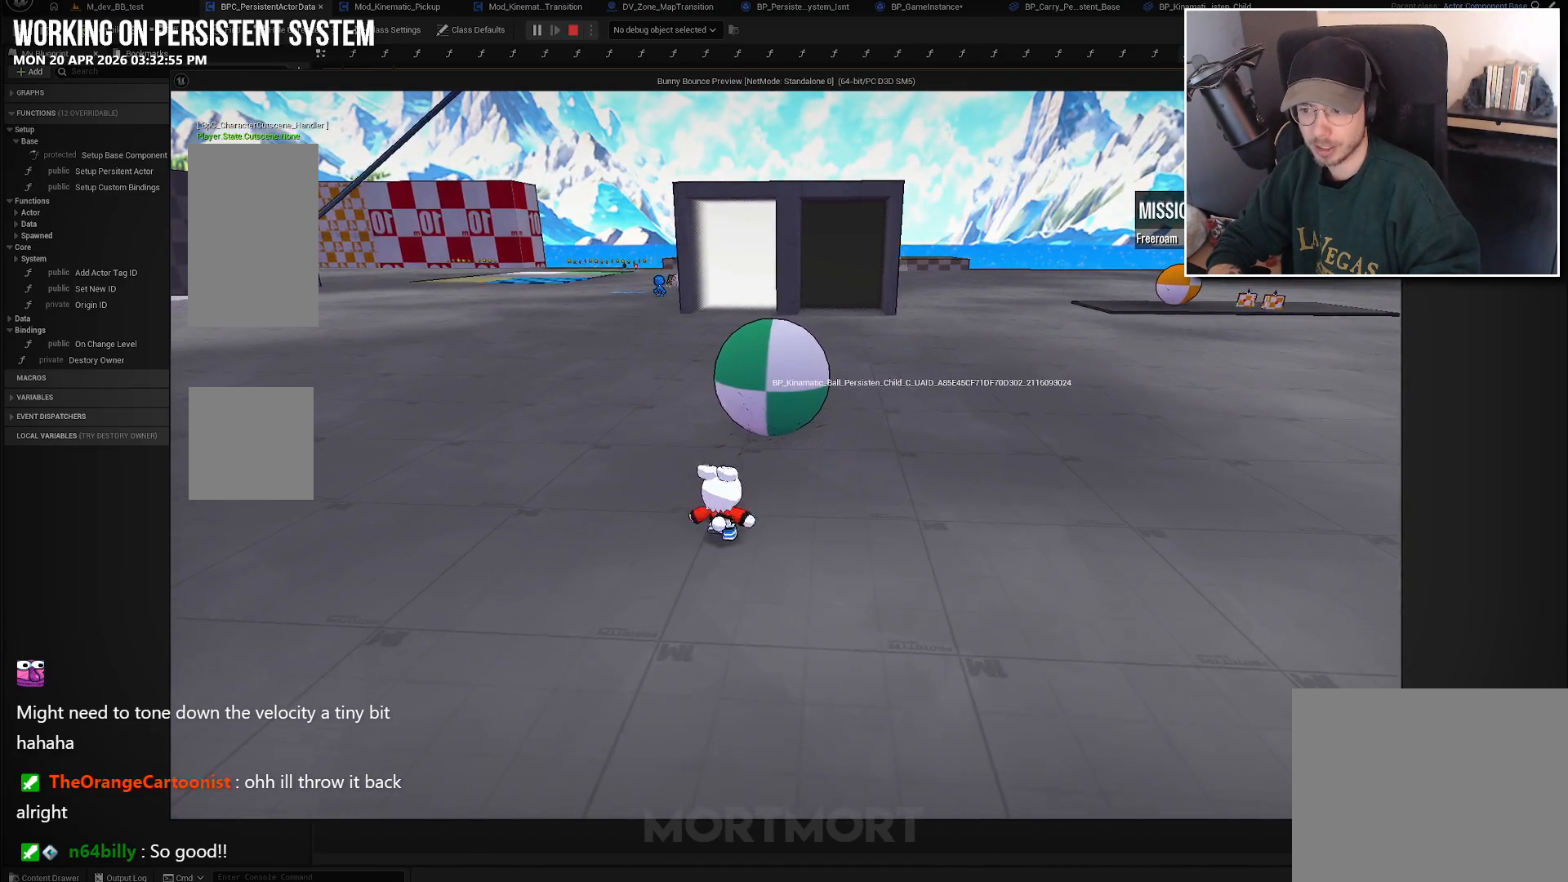
{"buttons": ["X"], "left_stick": "up", "right_stick": "center", "events": [[350, "A", "down"], [367, "X", "down"], [450, "A", "up"]]}
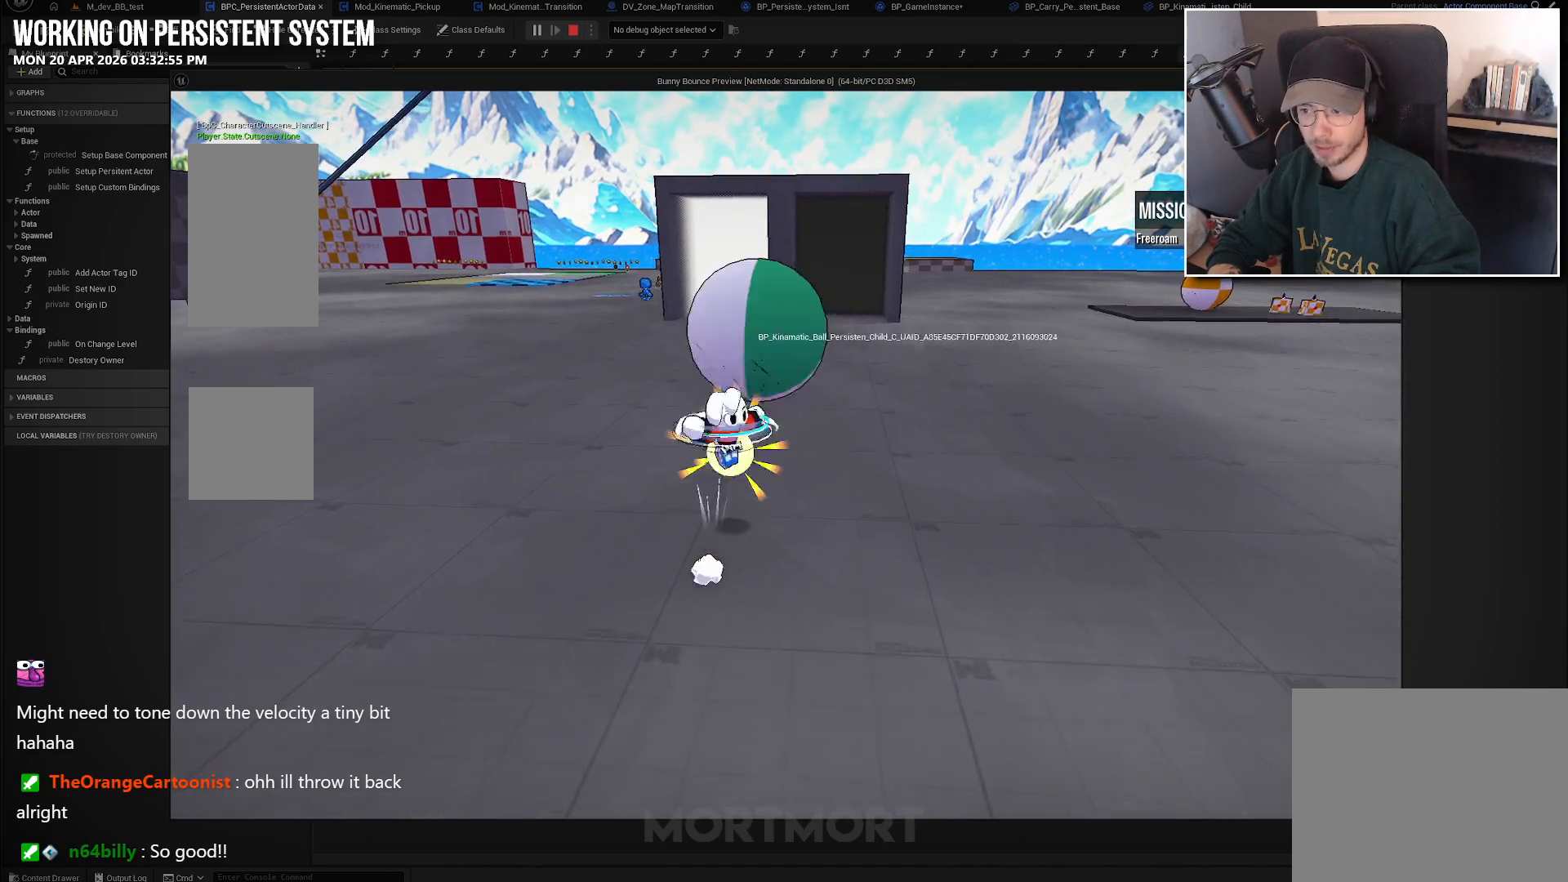
{"buttons": [], "left_stick": "up", "right_stick": "center", "events": [[17, "X", "up"]]}
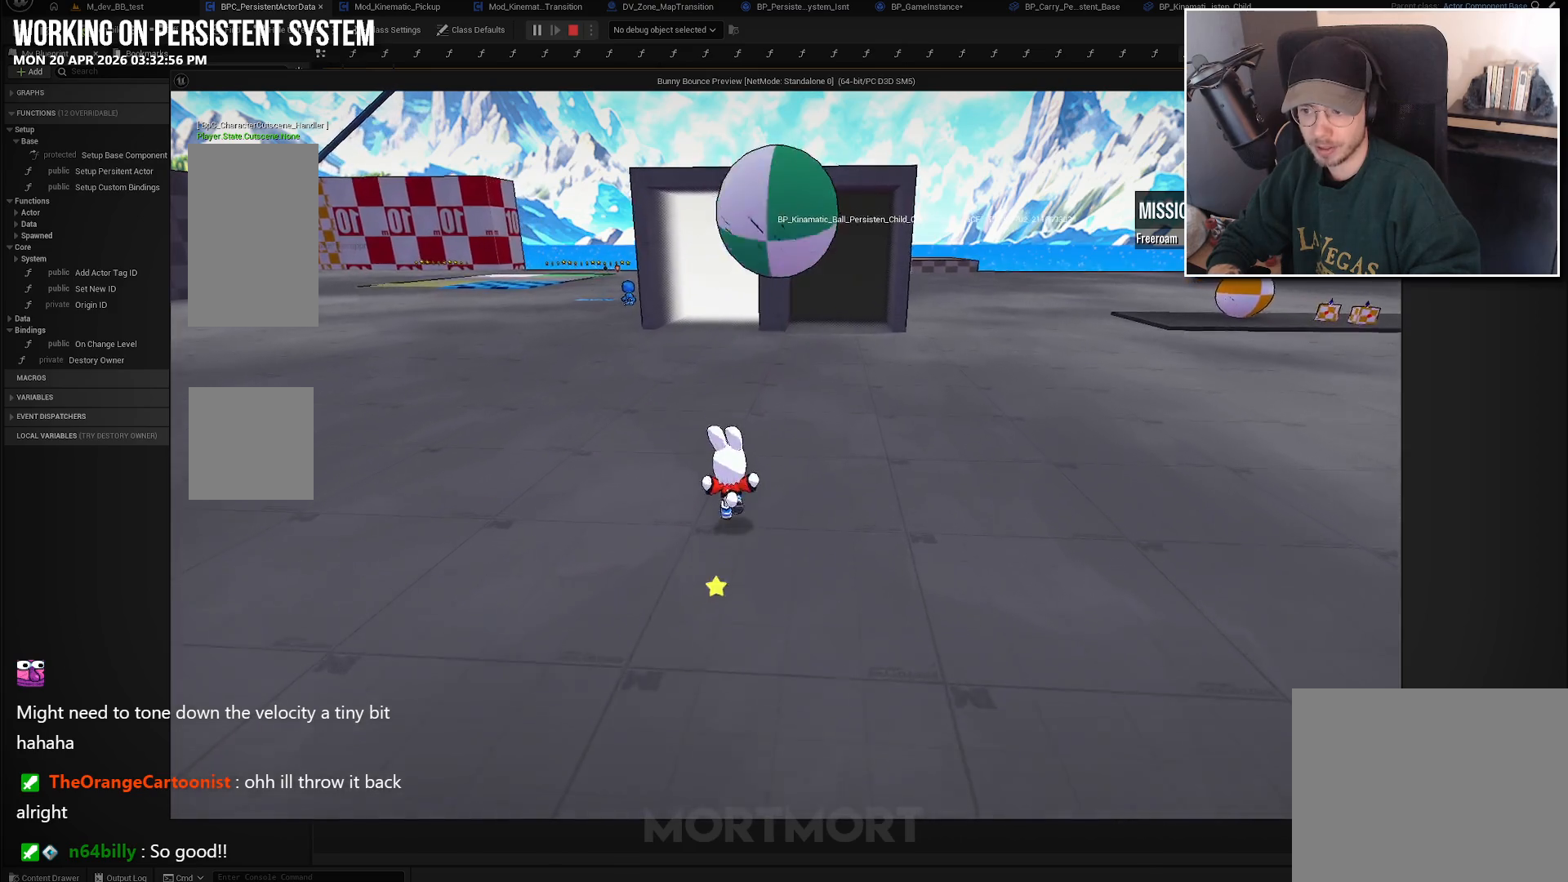
{"buttons": [], "left_stick": "up", "right_stick": "center", "events": []}
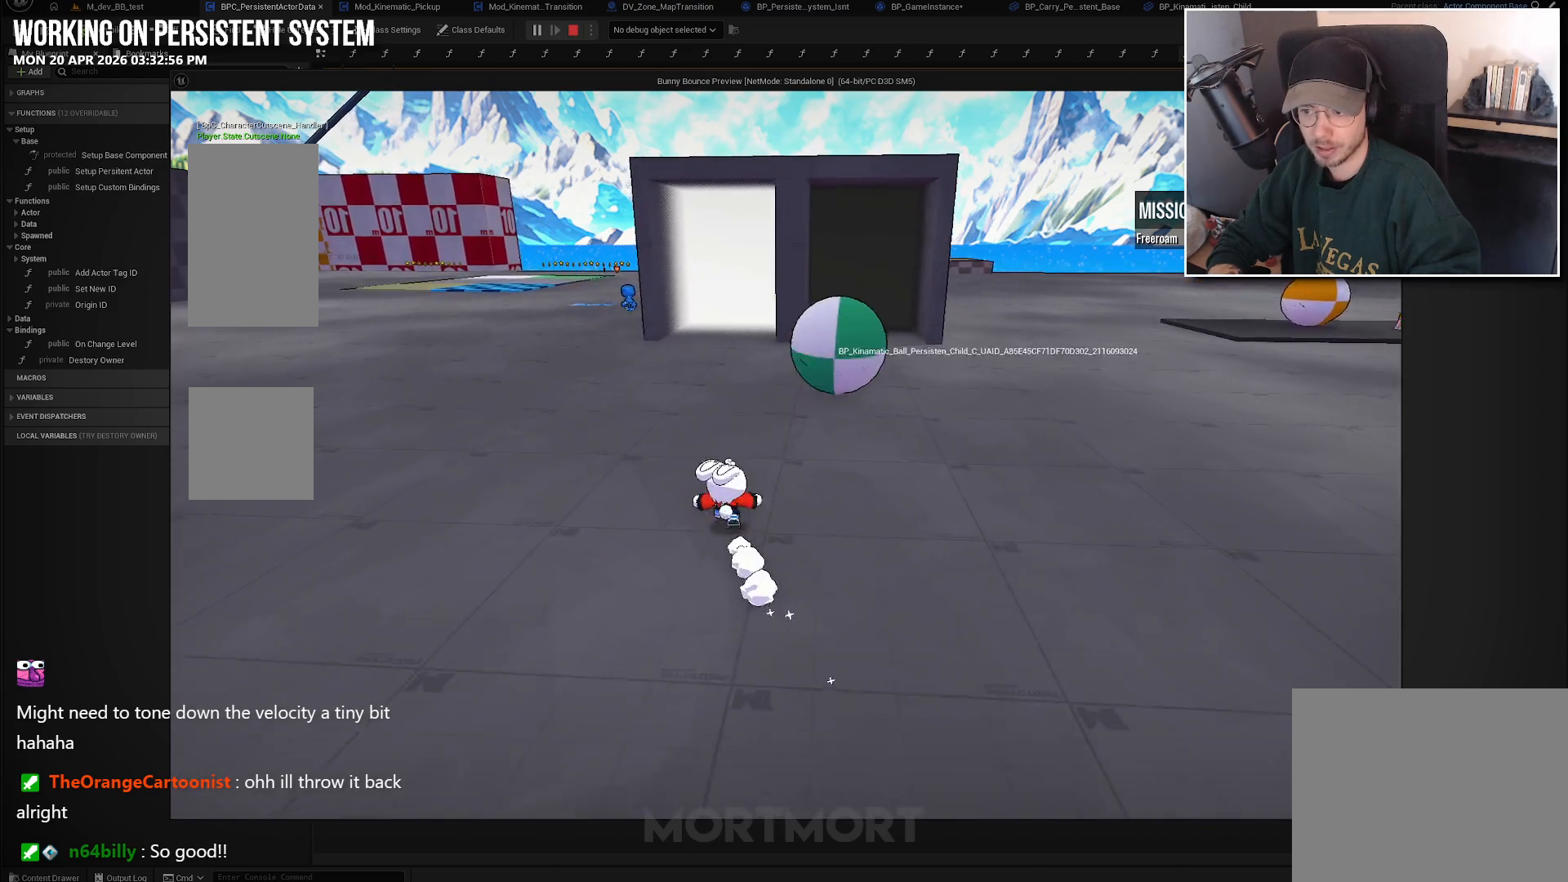
{"buttons": [], "left_stick": "up", "right_stick": "center", "events": []}
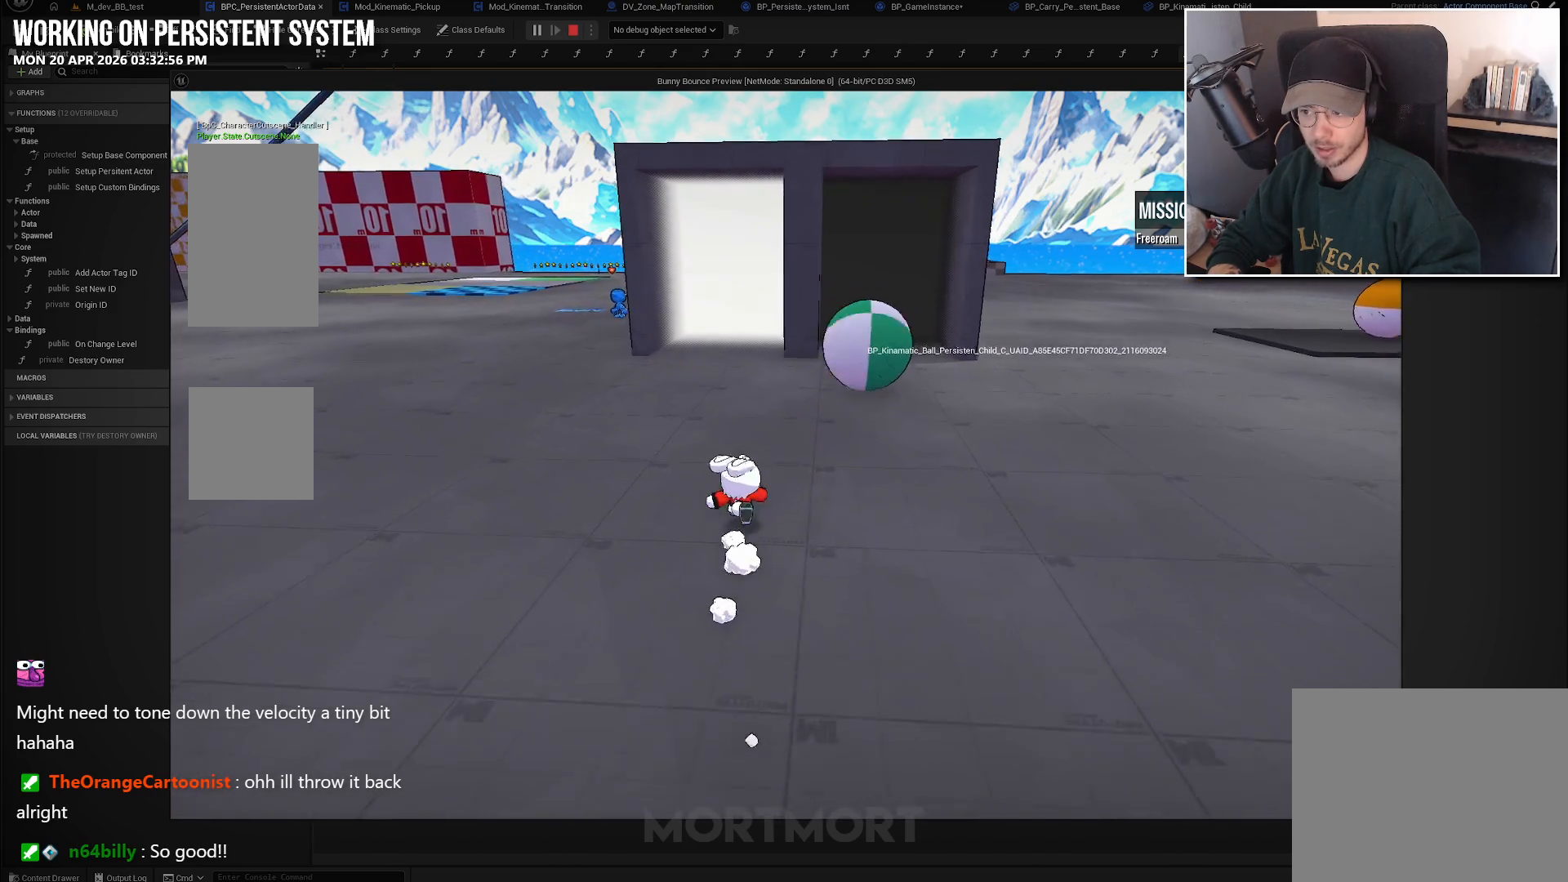
{"buttons": [], "left_stick": "up", "right_stick": "center", "events": []}
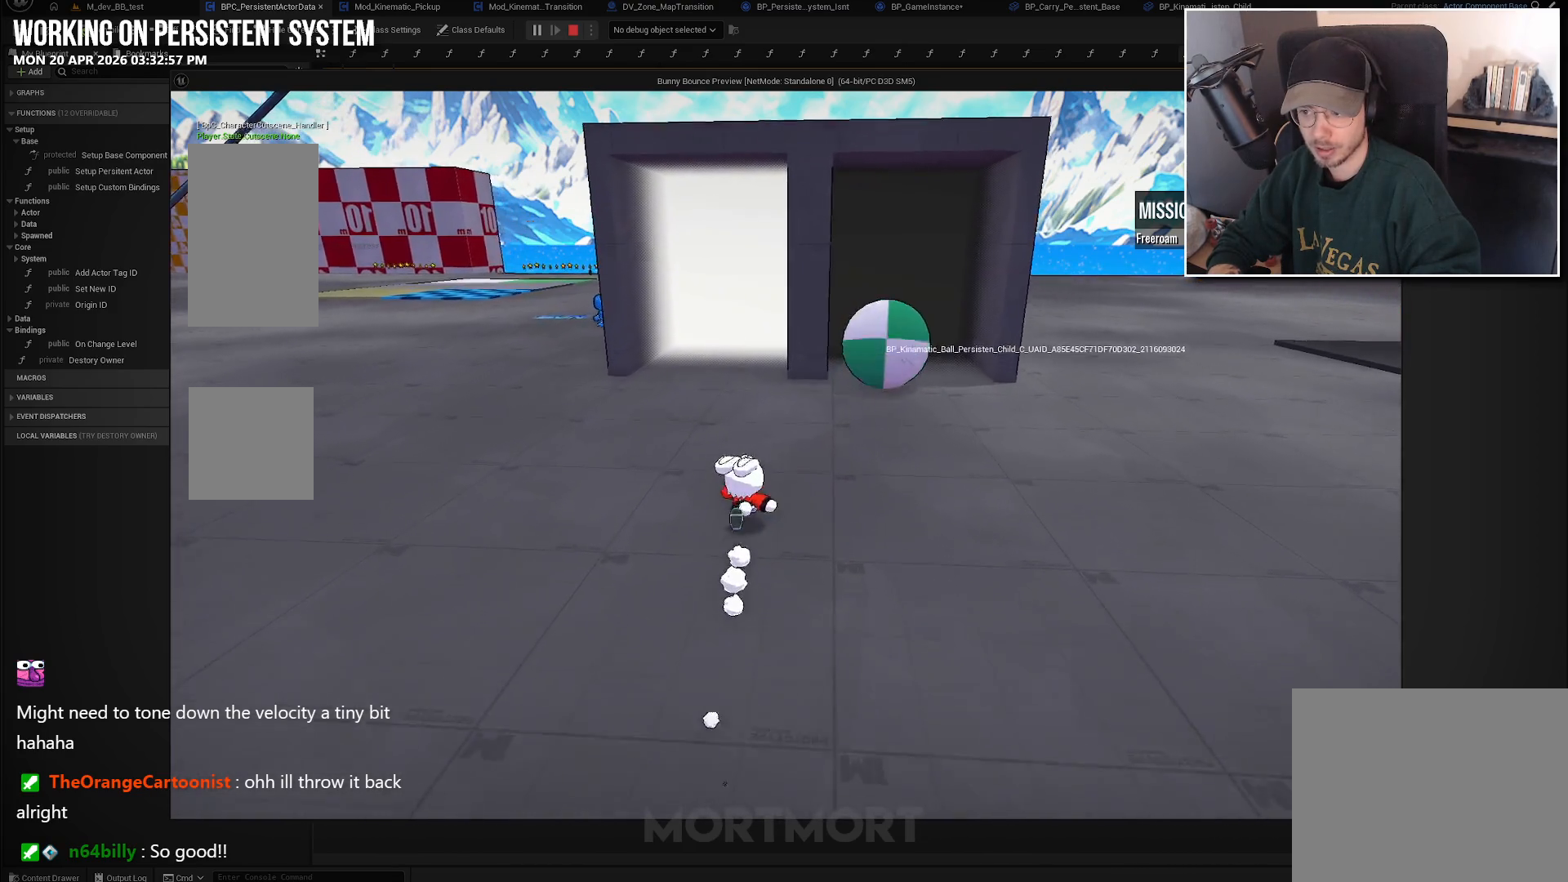
{"buttons": [], "left_stick": "up-right", "right_stick": "center", "events": [[467, "left_stick", "up-right"]]}
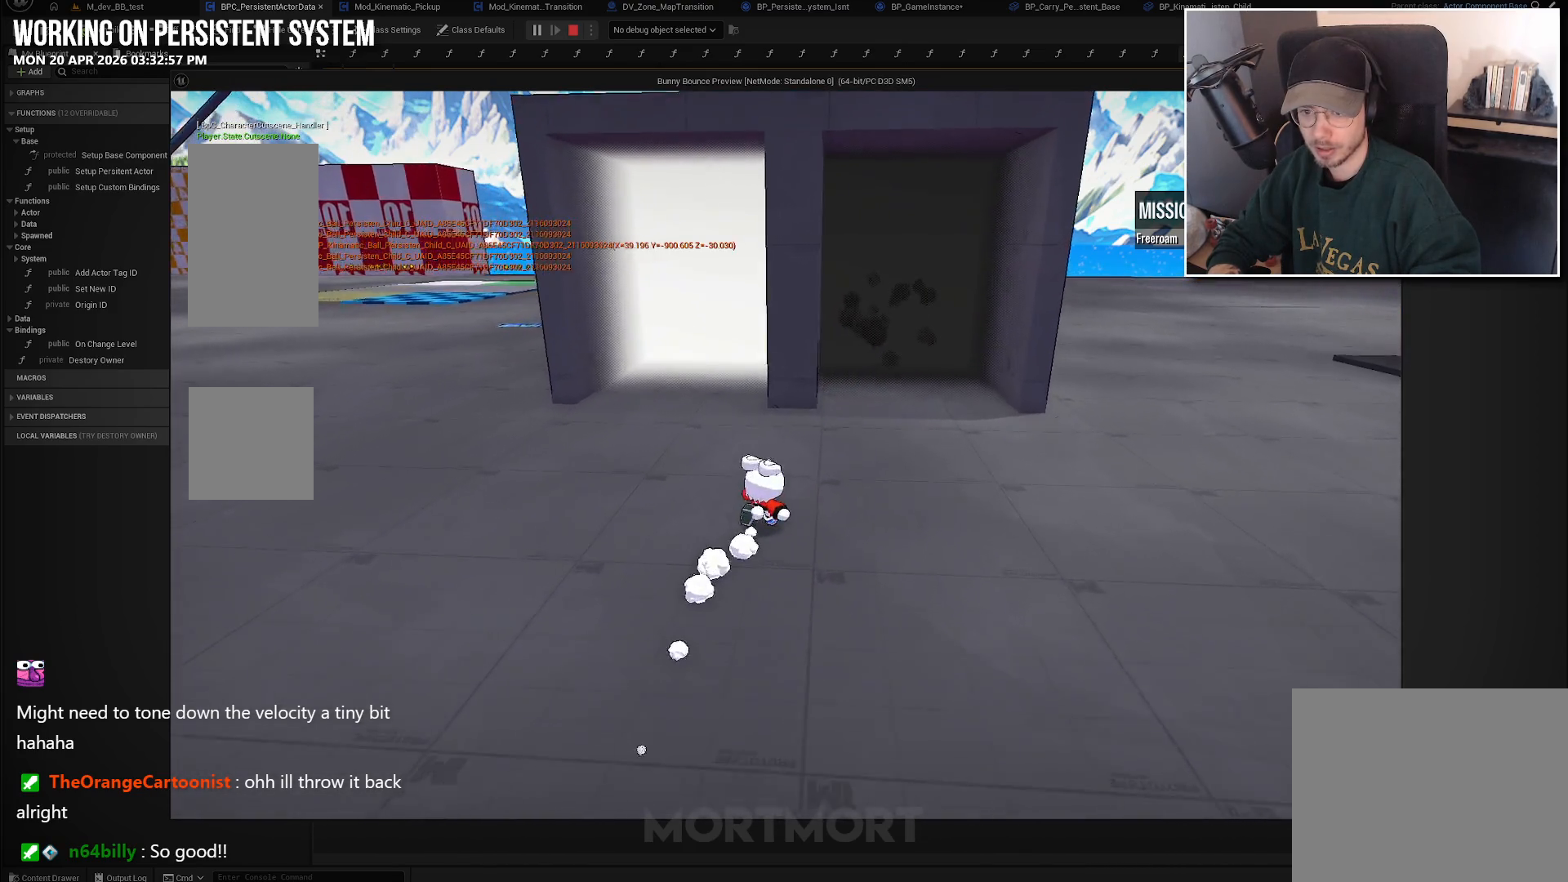
{"buttons": [], "left_stick": "up-right", "right_stick": "center", "events": []}
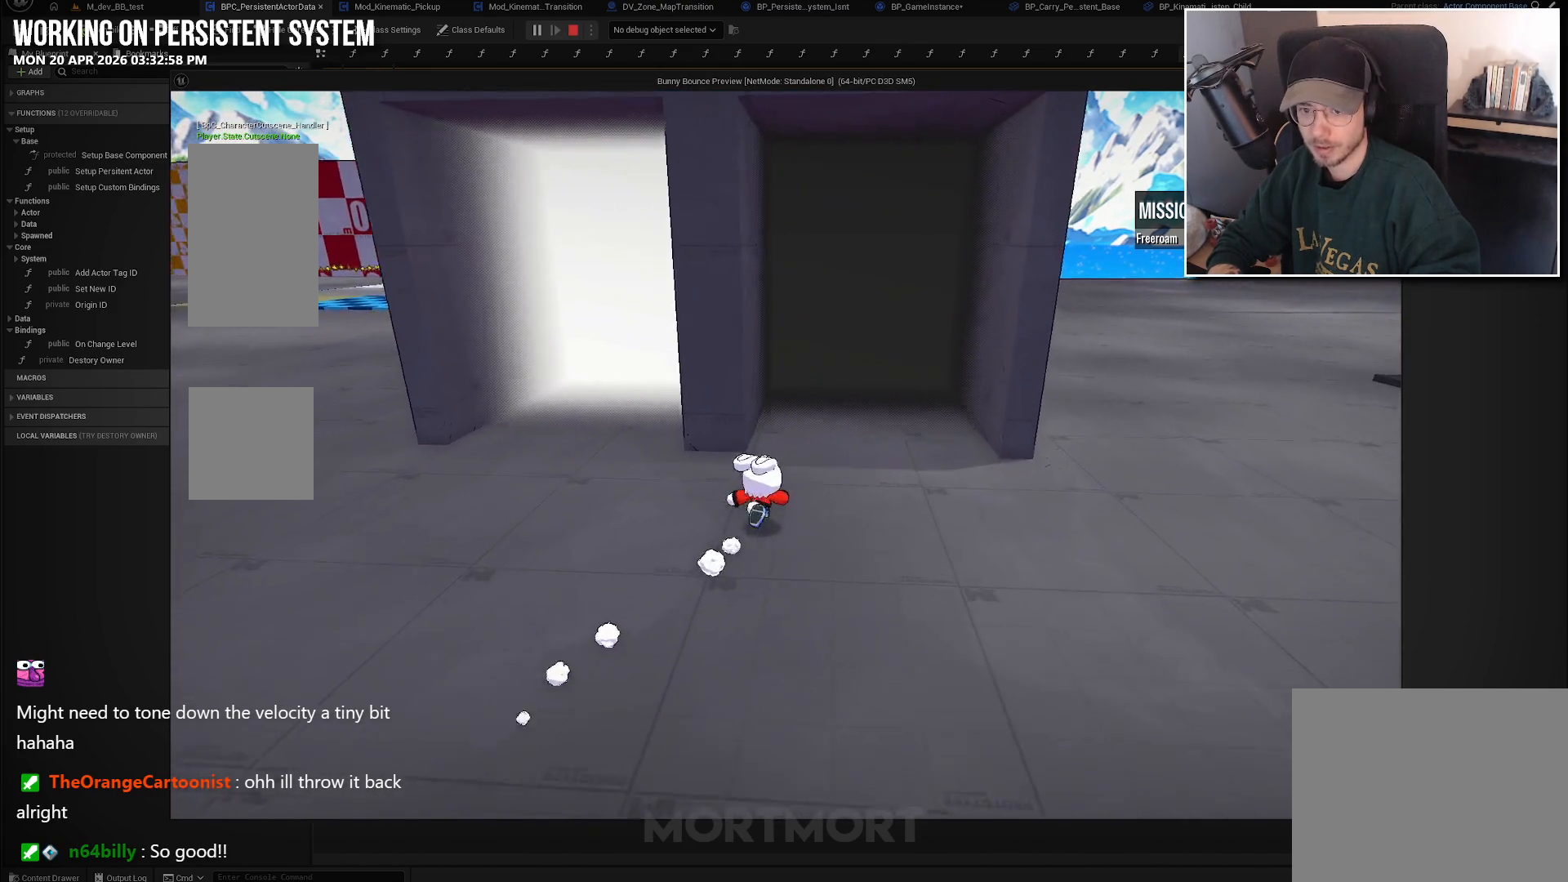
{"buttons": [], "left_stick": "up", "right_stick": "center", "events": [[133, "left_stick", "up"]]}
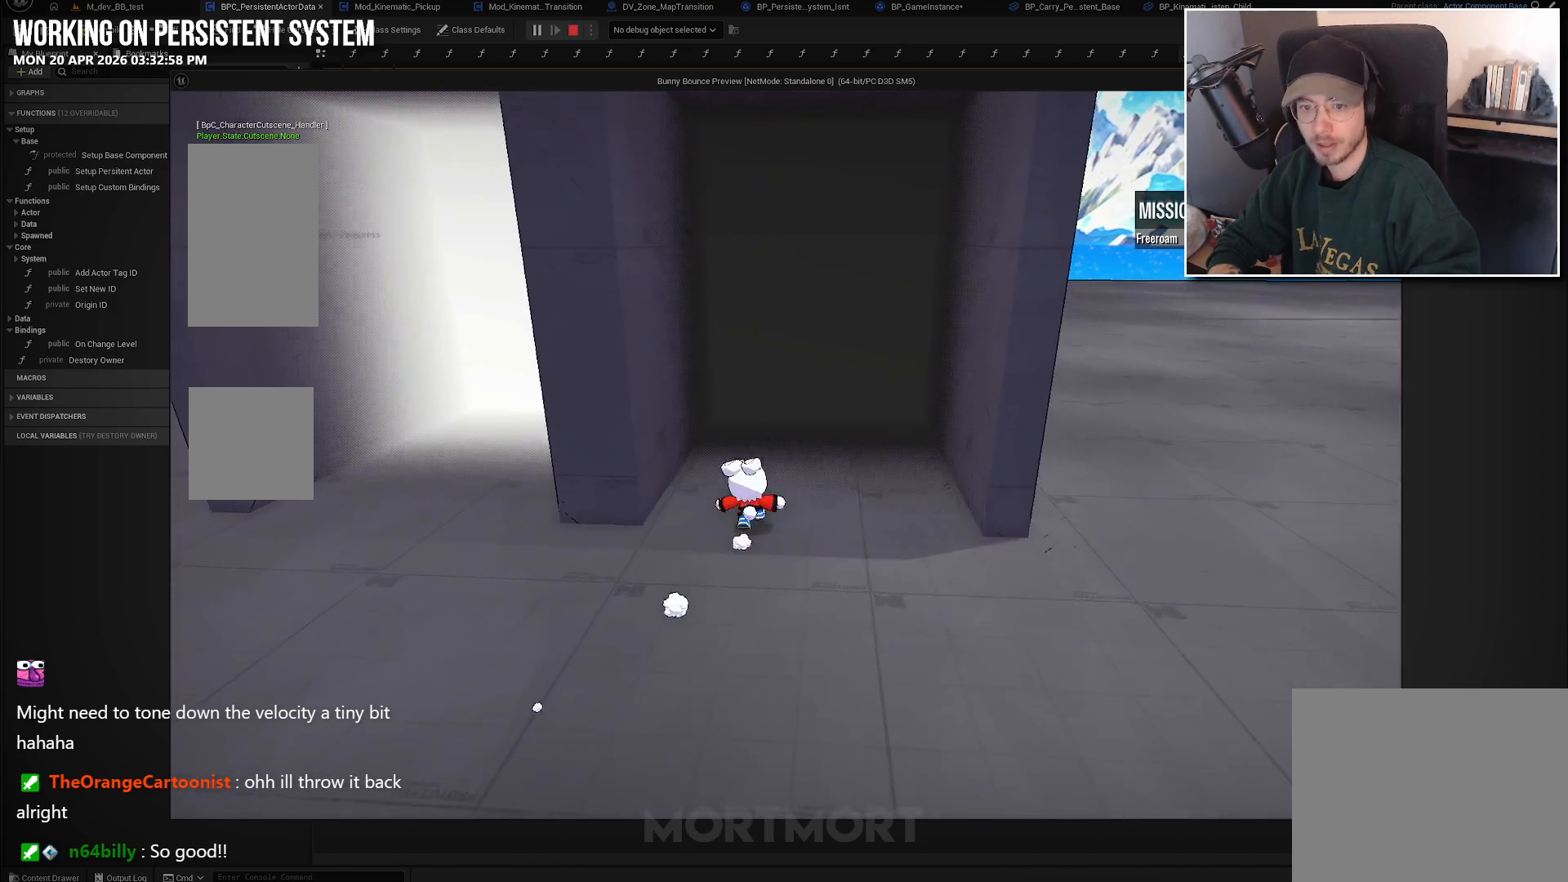
{"buttons": [], "left_stick": "center", "right_stick": "center", "events": [[133, "left_stick", "center"]]}
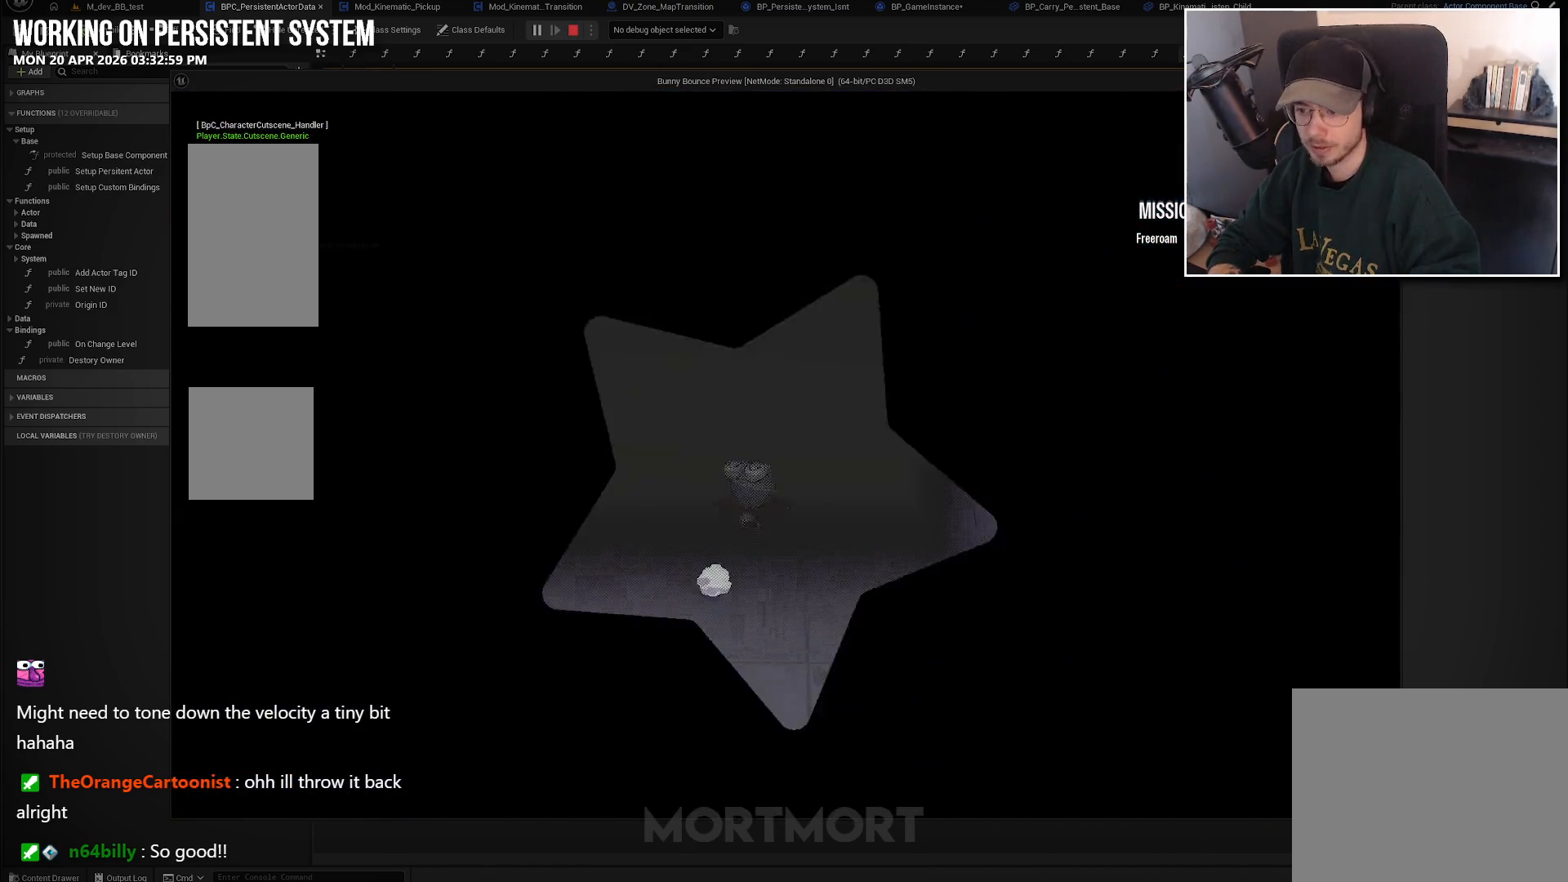
{"buttons": [], "left_stick": "center", "right_stick": "center", "events": []}
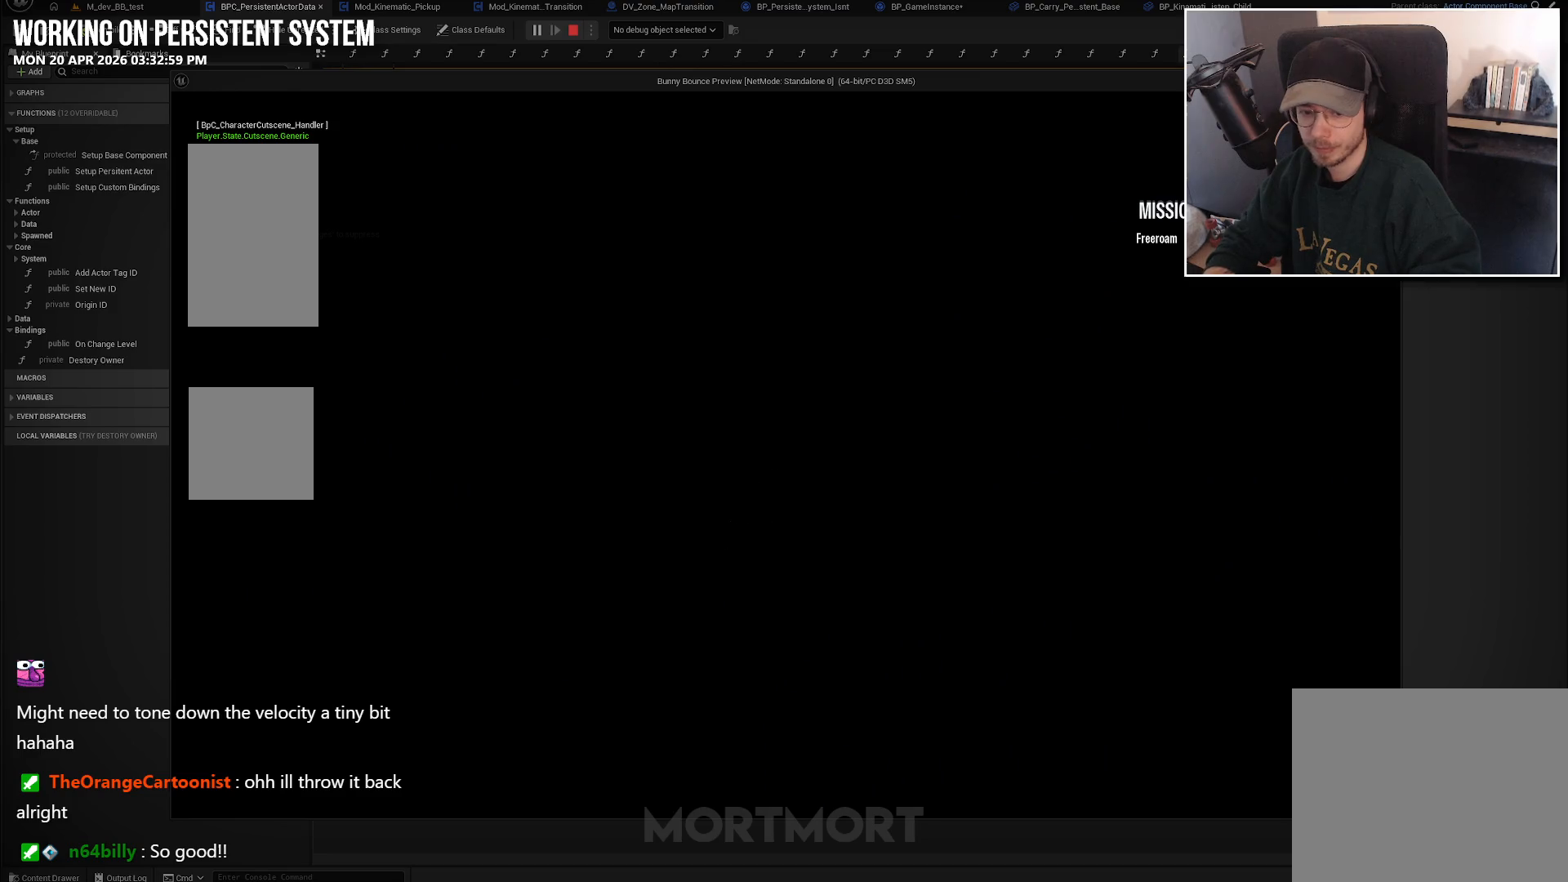
{"buttons": [], "left_stick": "center", "right_stick": "center", "events": []}
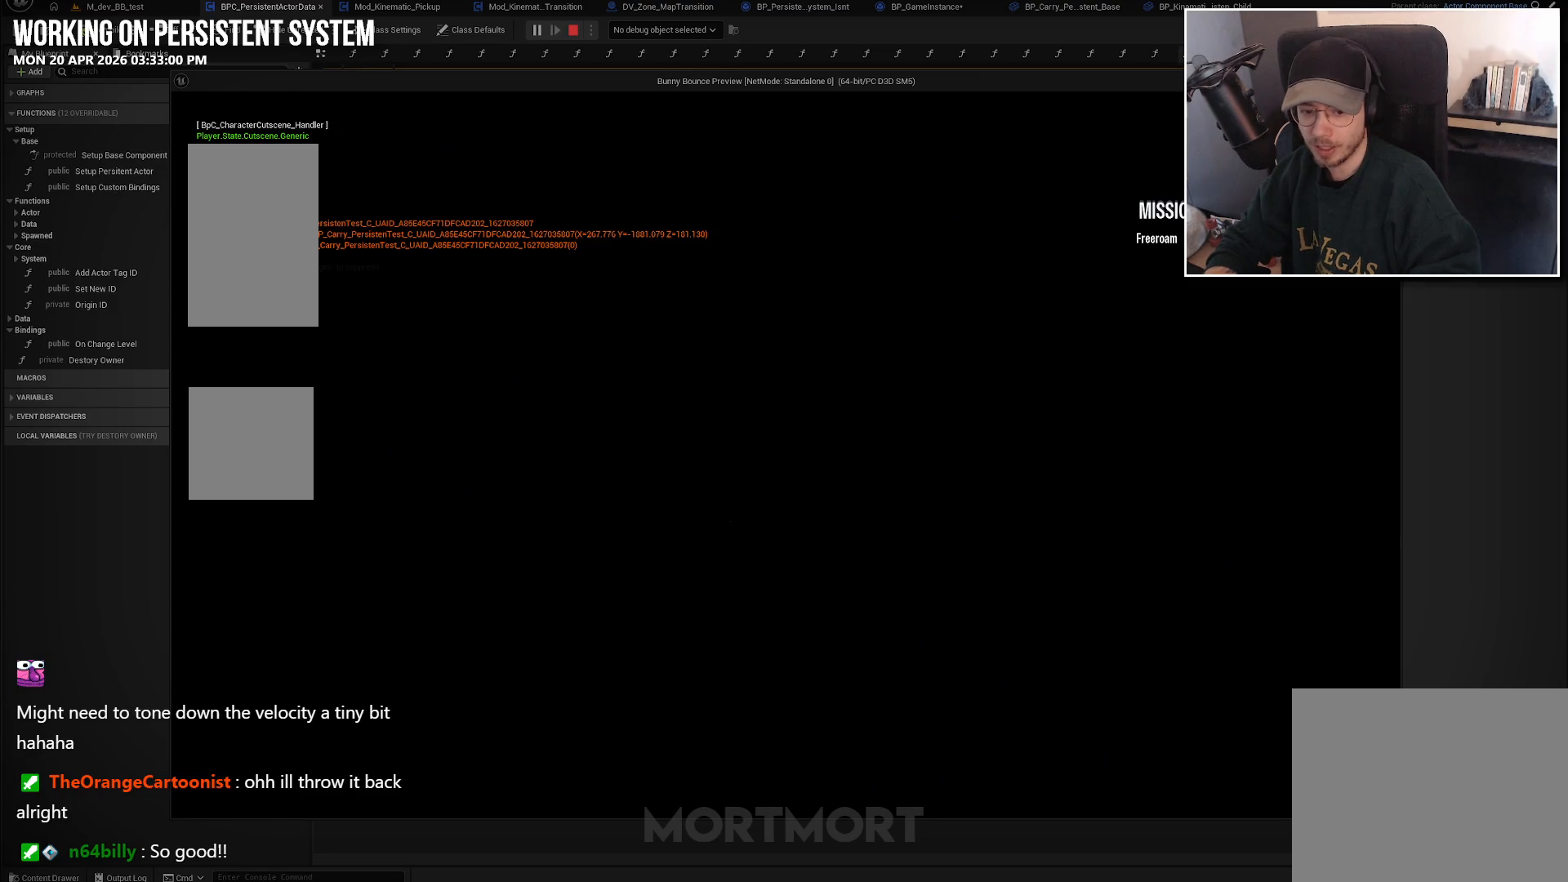
{"buttons": [], "left_stick": "center", "right_stick": "center", "events": []}
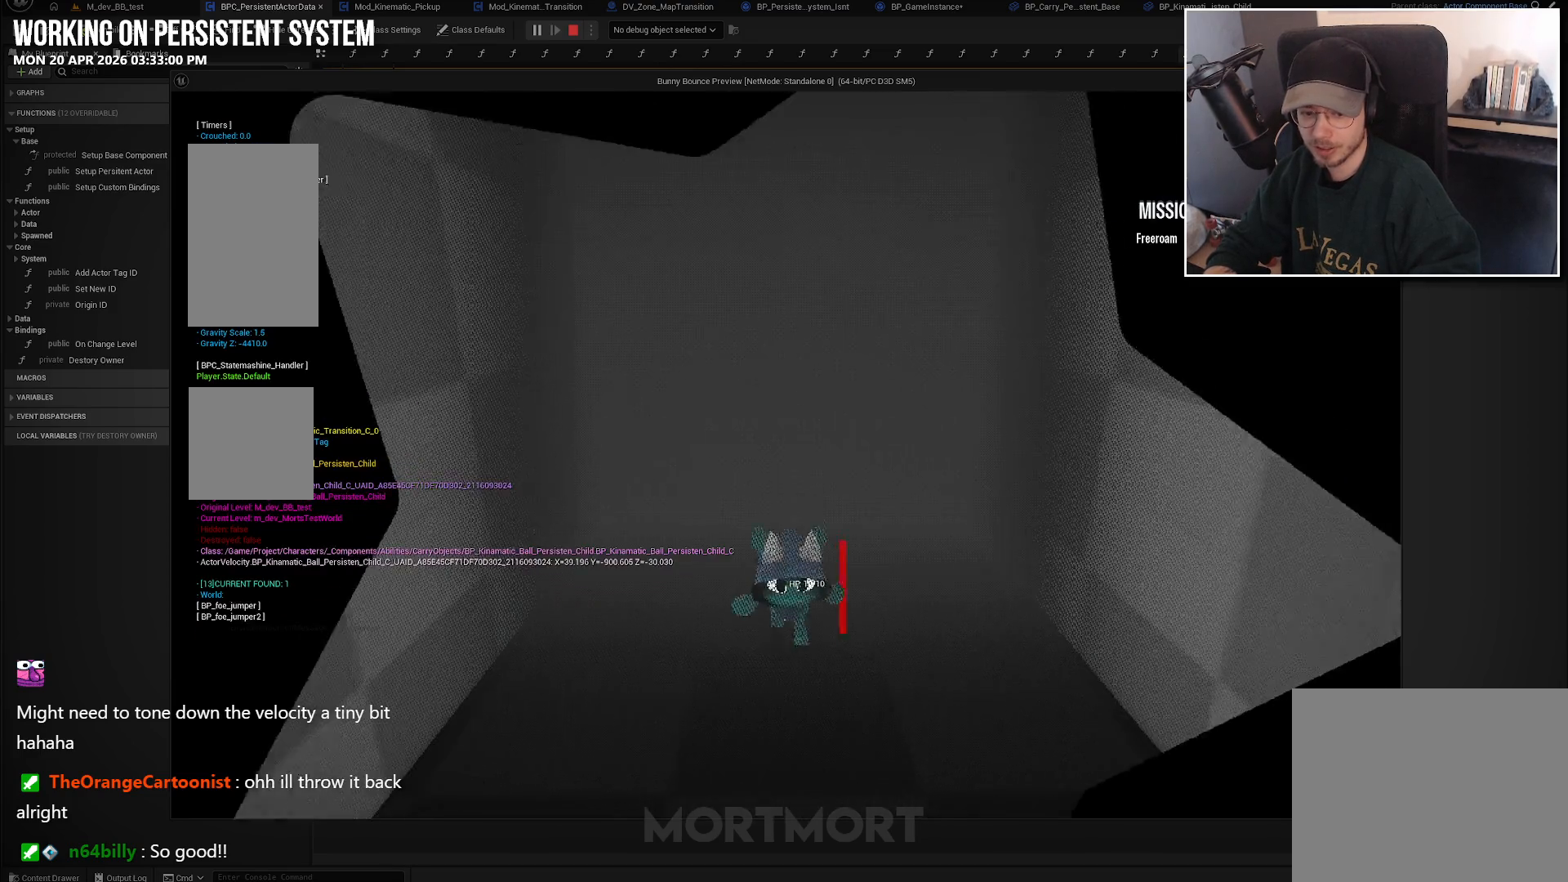
{"buttons": [], "left_stick": "center", "right_stick": "center", "events": []}
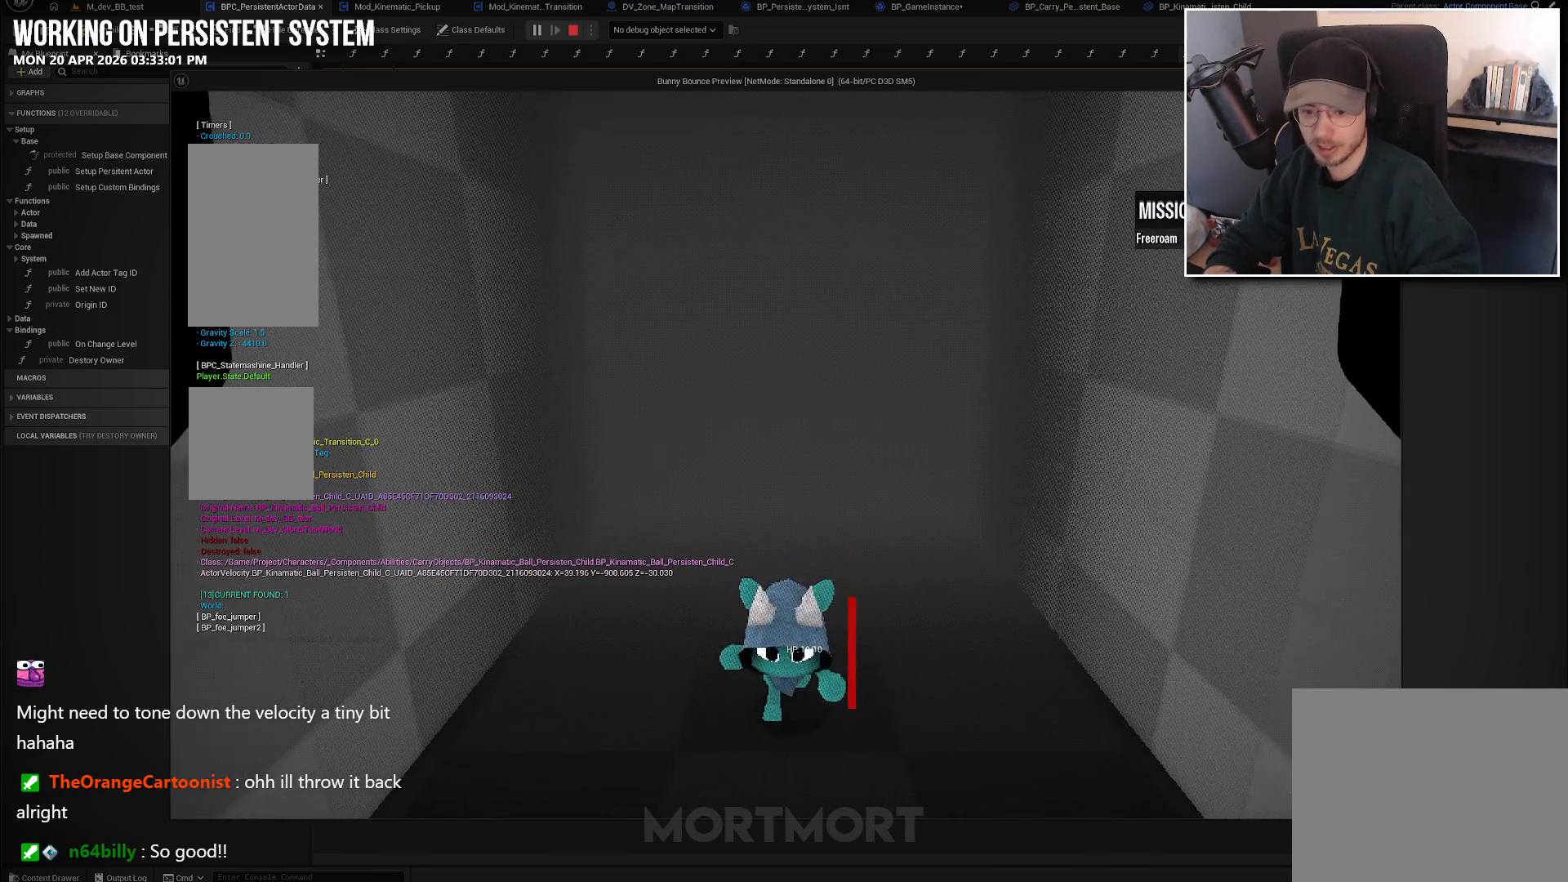
{"buttons": [], "left_stick": "center", "right_stick": "center", "events": []}
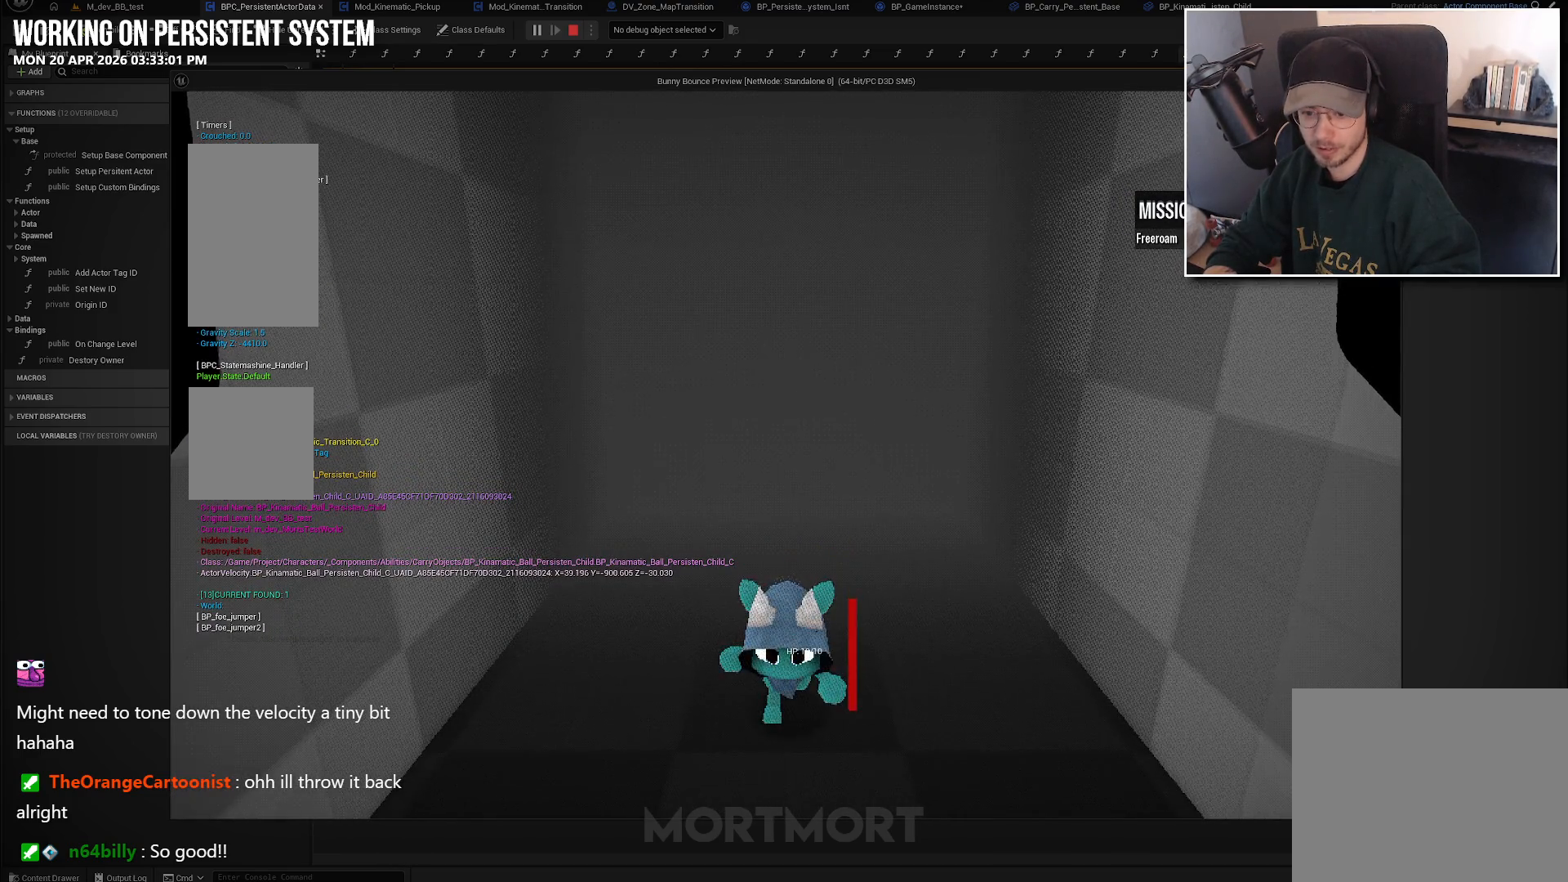
{"buttons": [], "left_stick": "center", "right_stick": "center", "events": []}
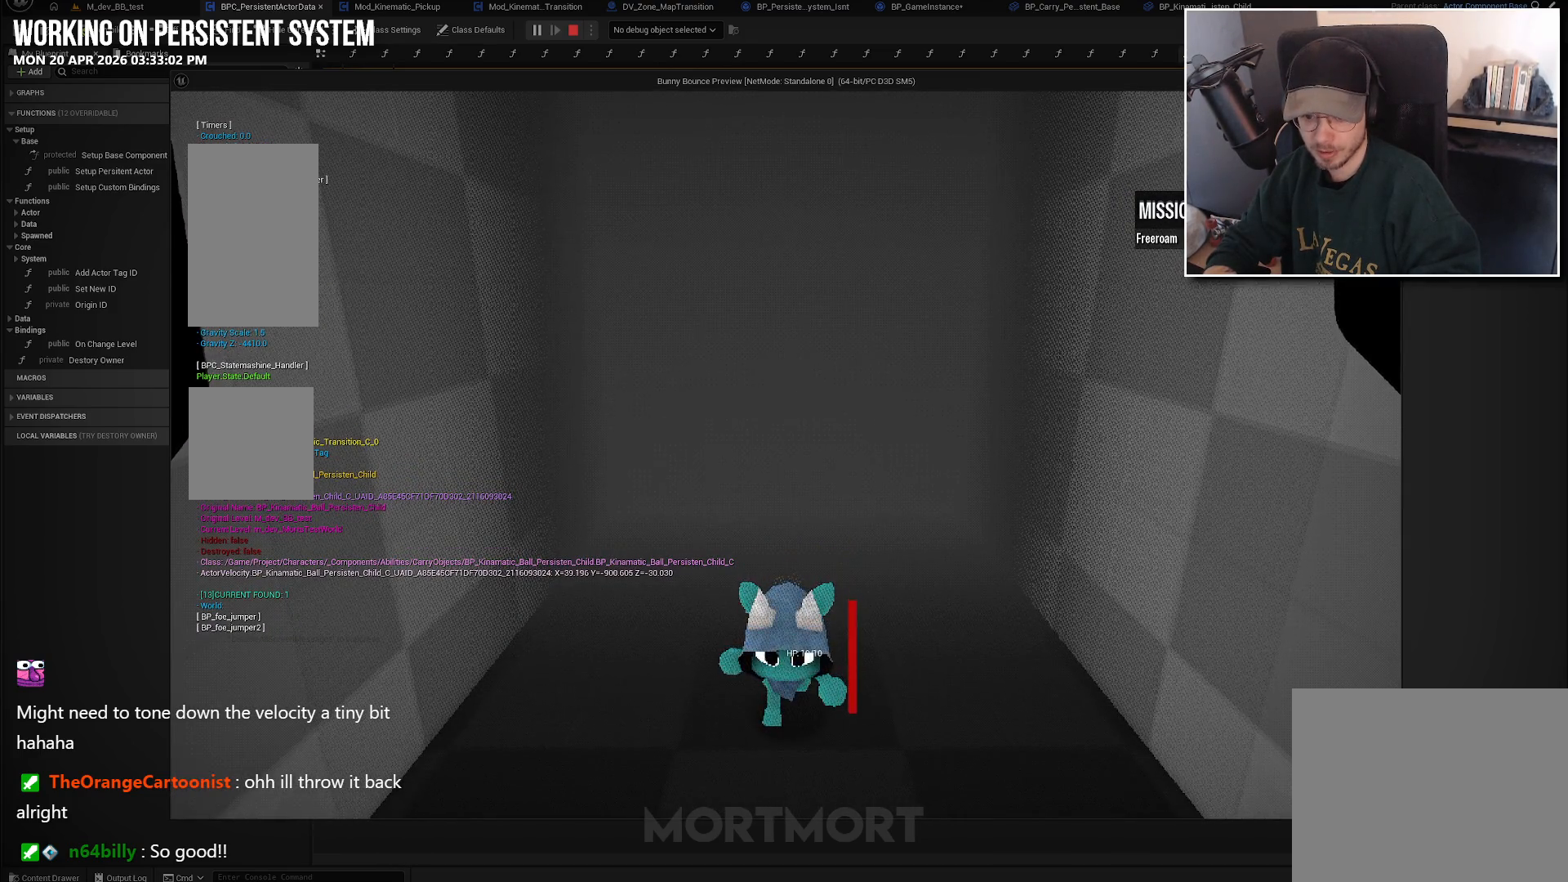
{"buttons": [], "left_stick": "center", "right_stick": "center", "events": []}
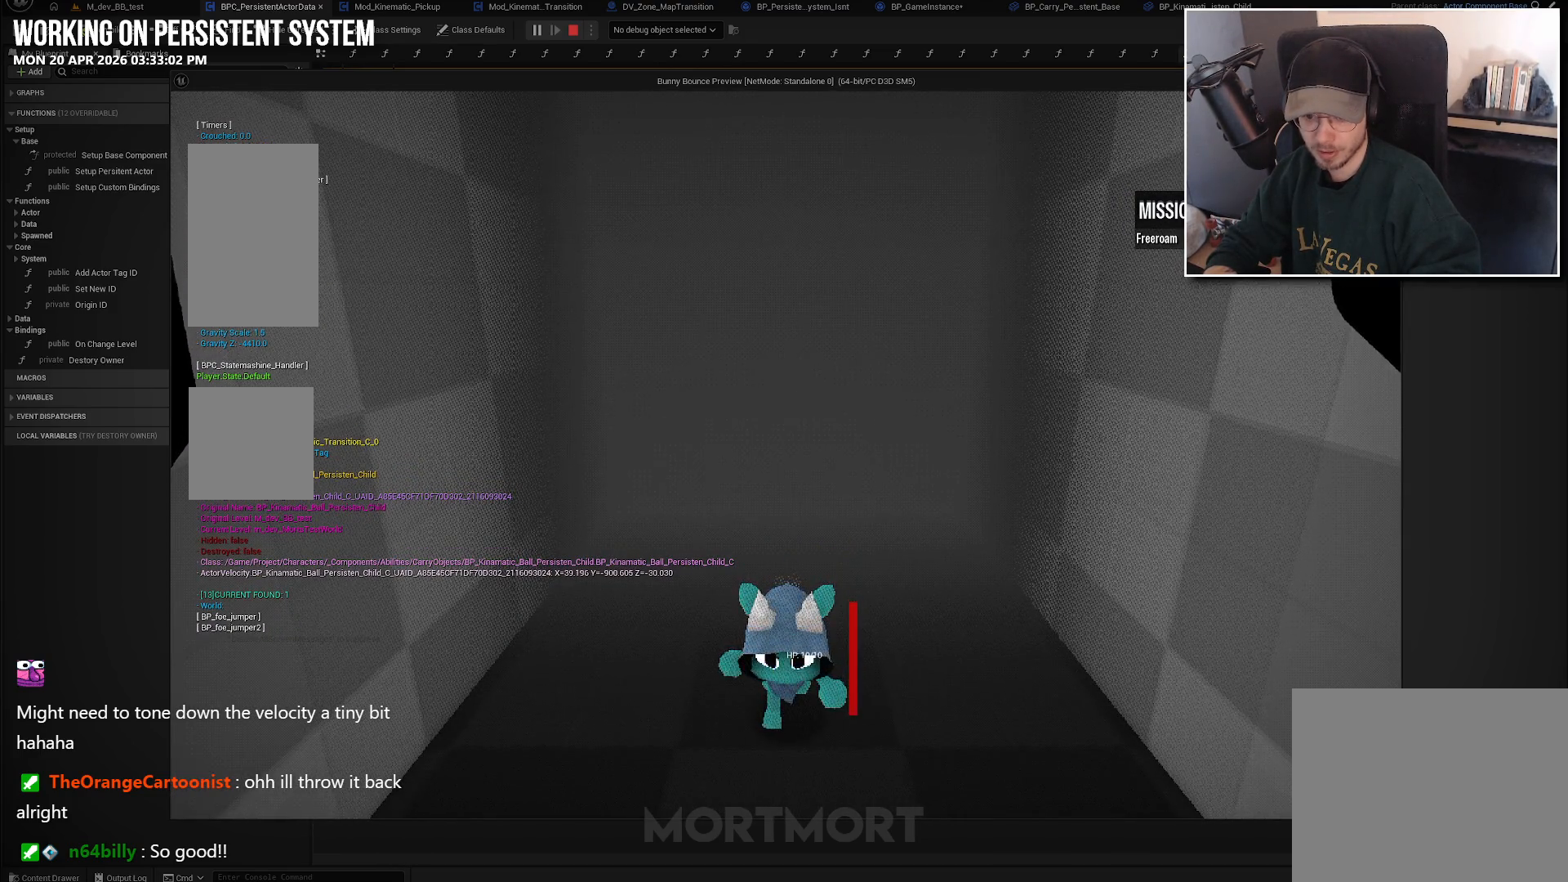
{"buttons": [], "left_stick": "center", "right_stick": "center", "events": []}
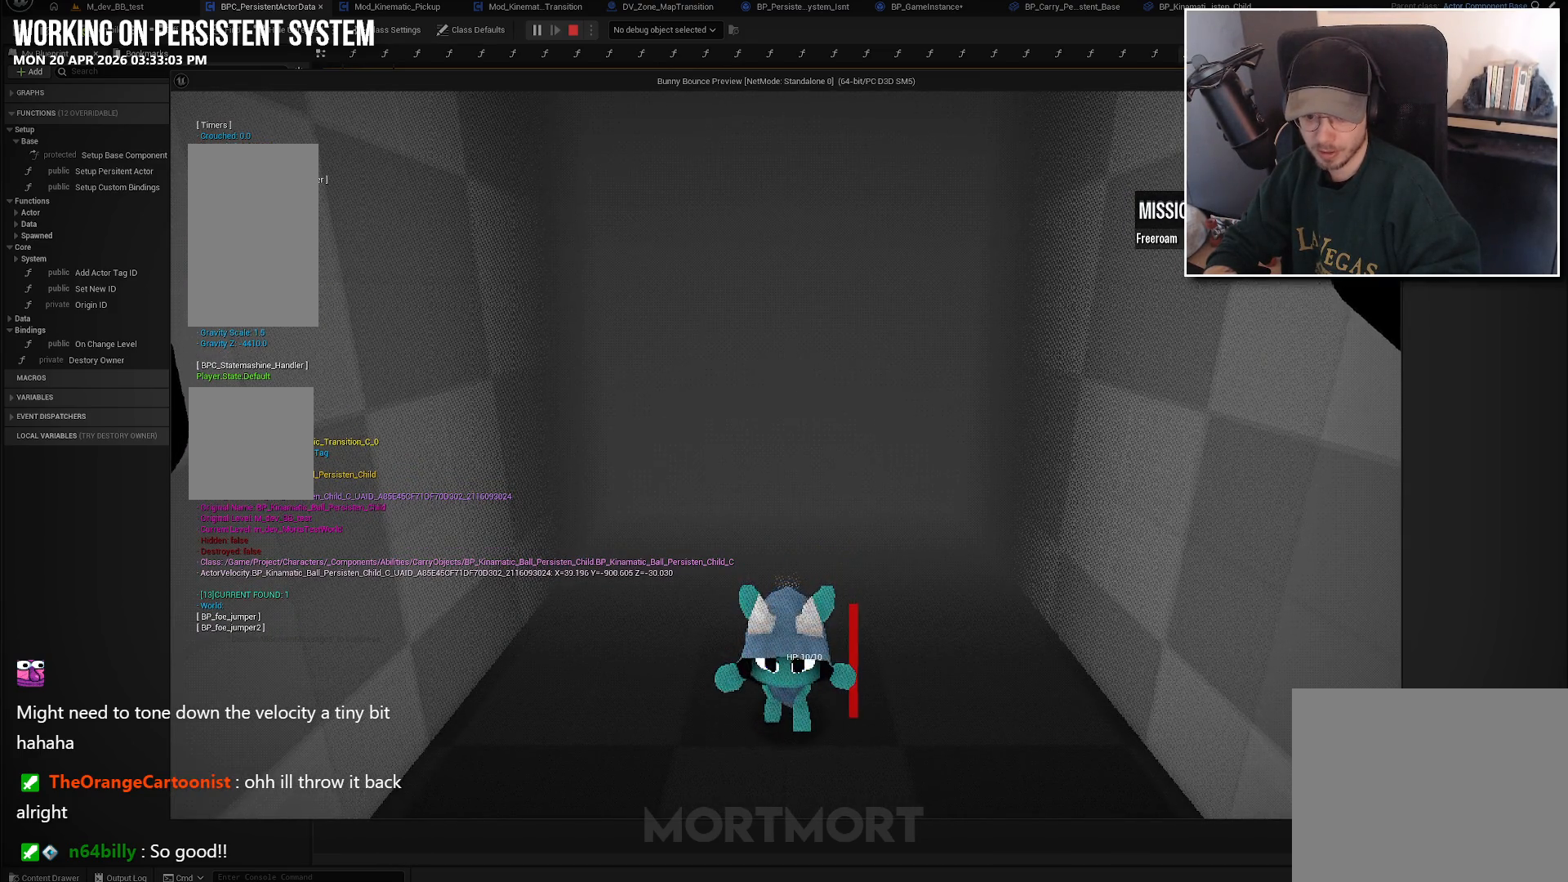
{"buttons": [], "left_stick": "center", "right_stick": "center", "events": []}